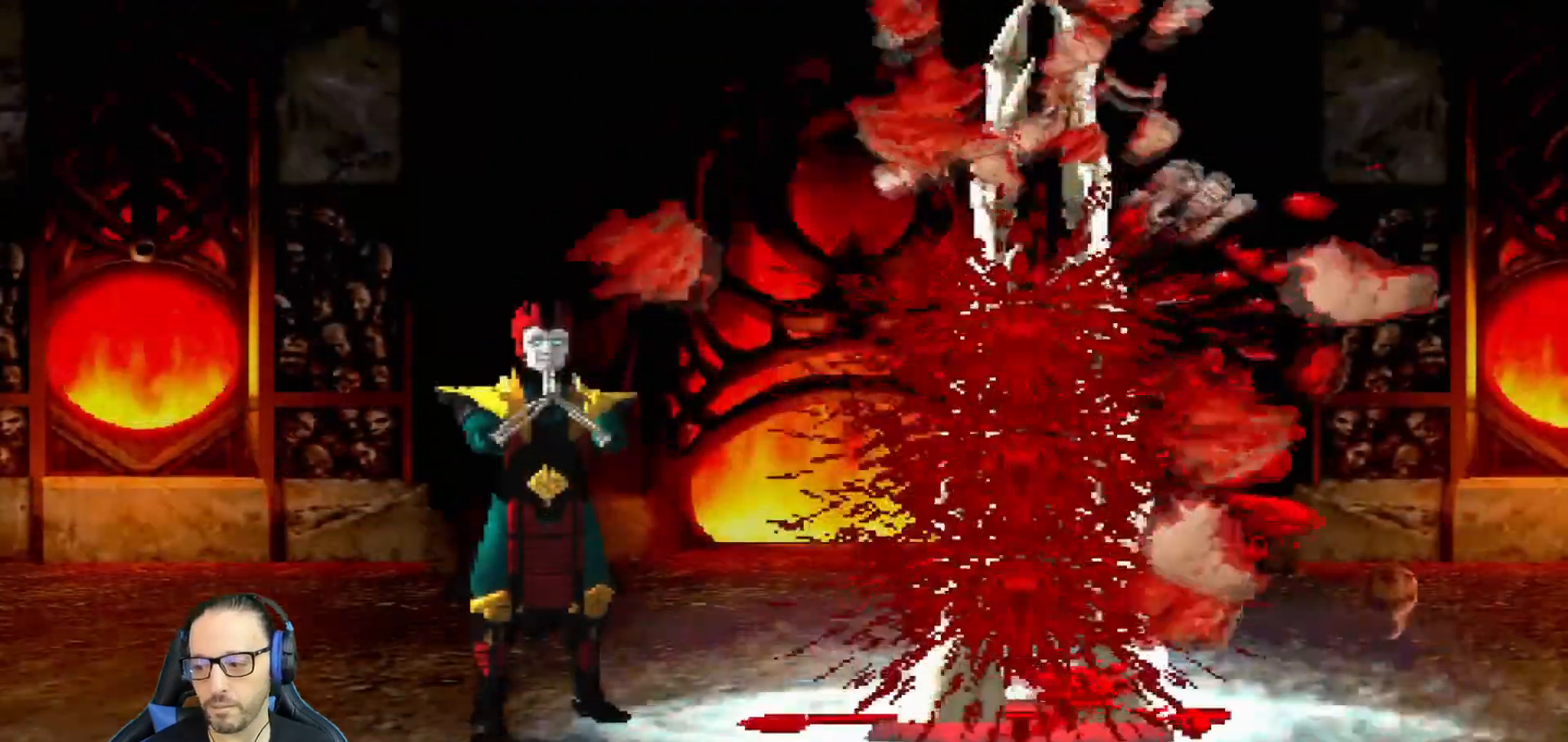
Gameplay with a controller (PlayStation layout); each line is a JSON object with the inputs held at the frame after it. "events" lists button and stick changes between this image and that frame as [ms after this image, input, new state], when the widget could be followed in between.
{"buttons": [], "left_stick": "center", "right_stick": "center", "events": [[267, "CROSS", "down"], [367, "CROSS", "up"]]}
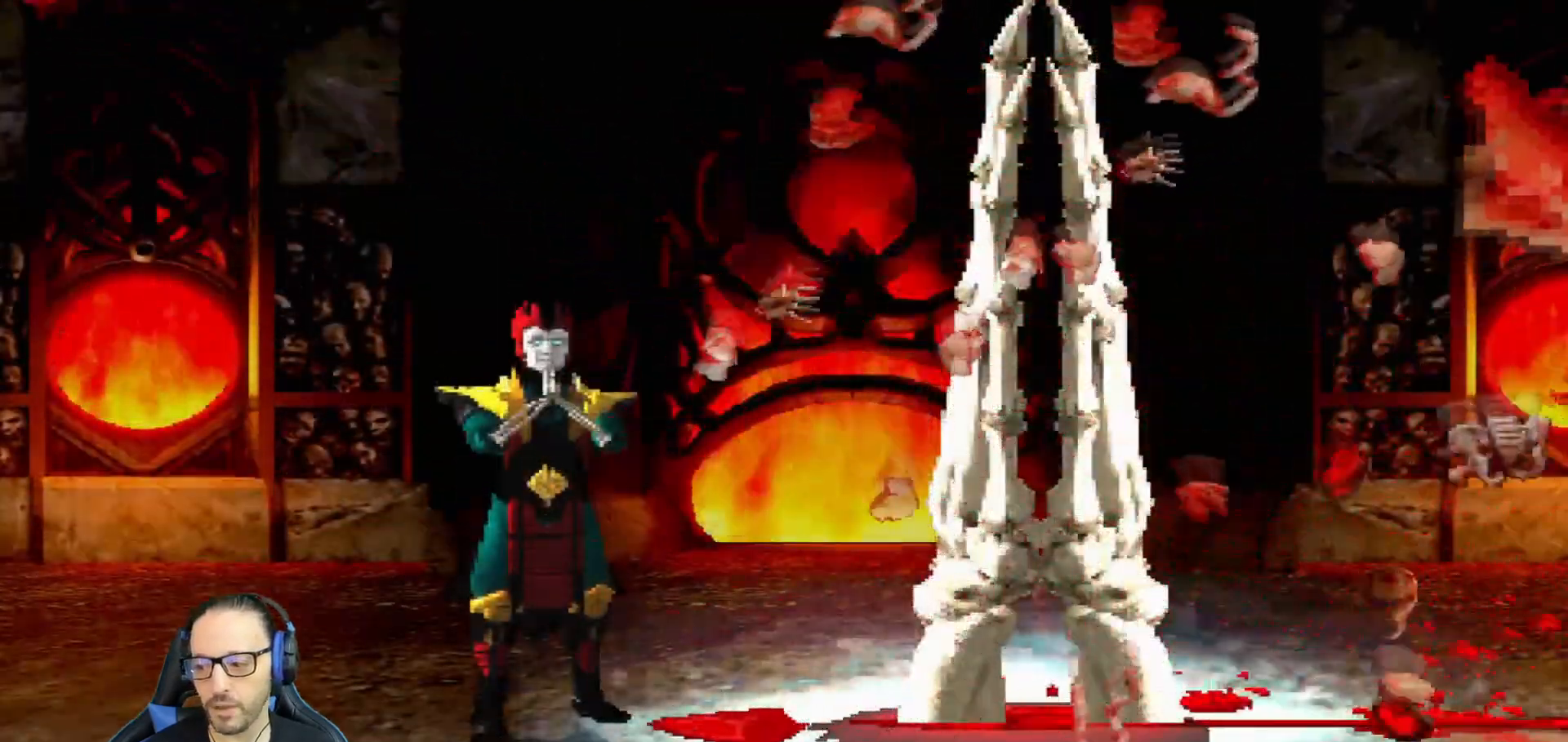
{"buttons": ["CROSS"], "left_stick": "center", "right_stick": "center", "events": [[400, "CROSS", "down"]]}
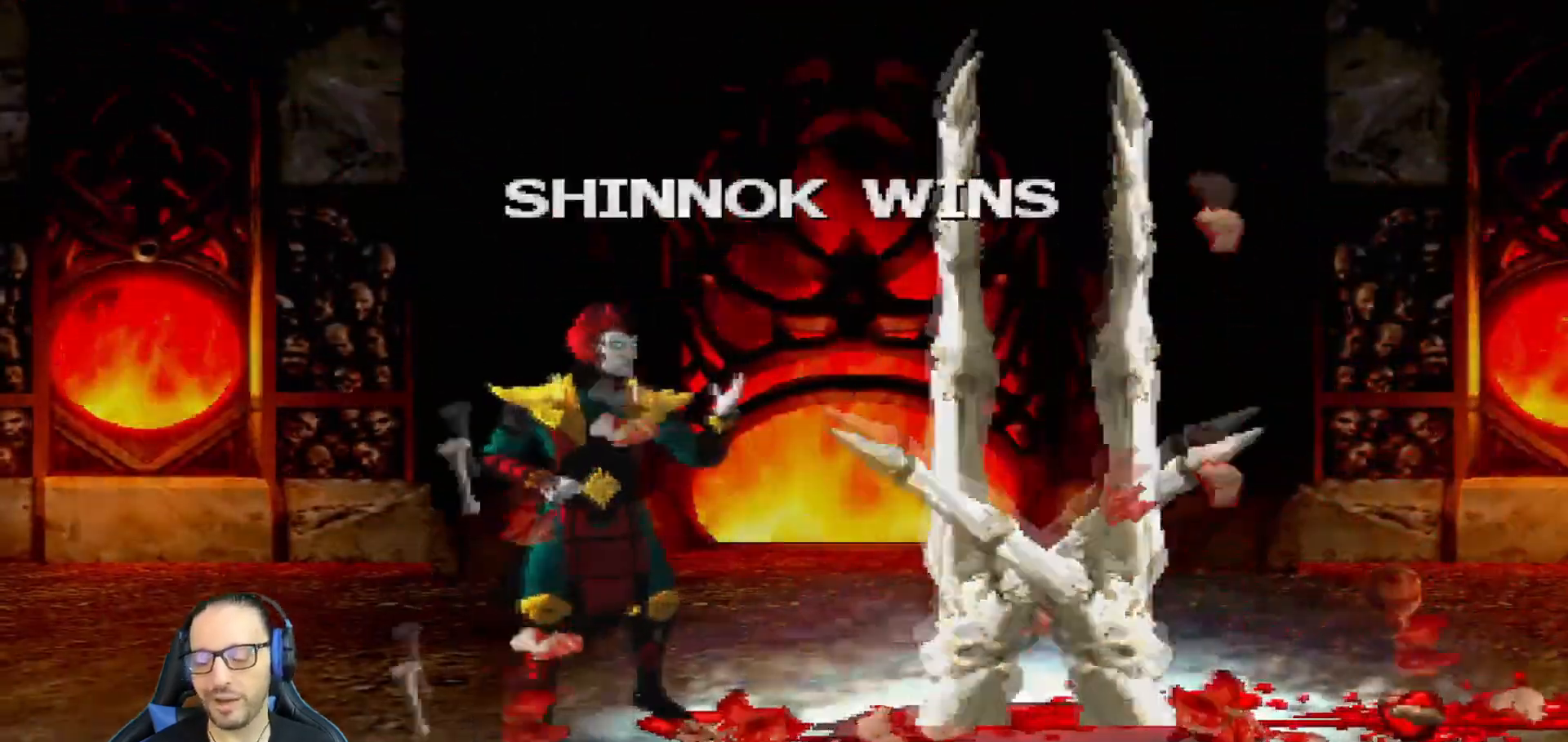
{"buttons": [], "left_stick": "center", "right_stick": "center", "events": [[67, "CROSS", "up"], [267, "CROSS", "down"], [384, "CROSS", "up"]]}
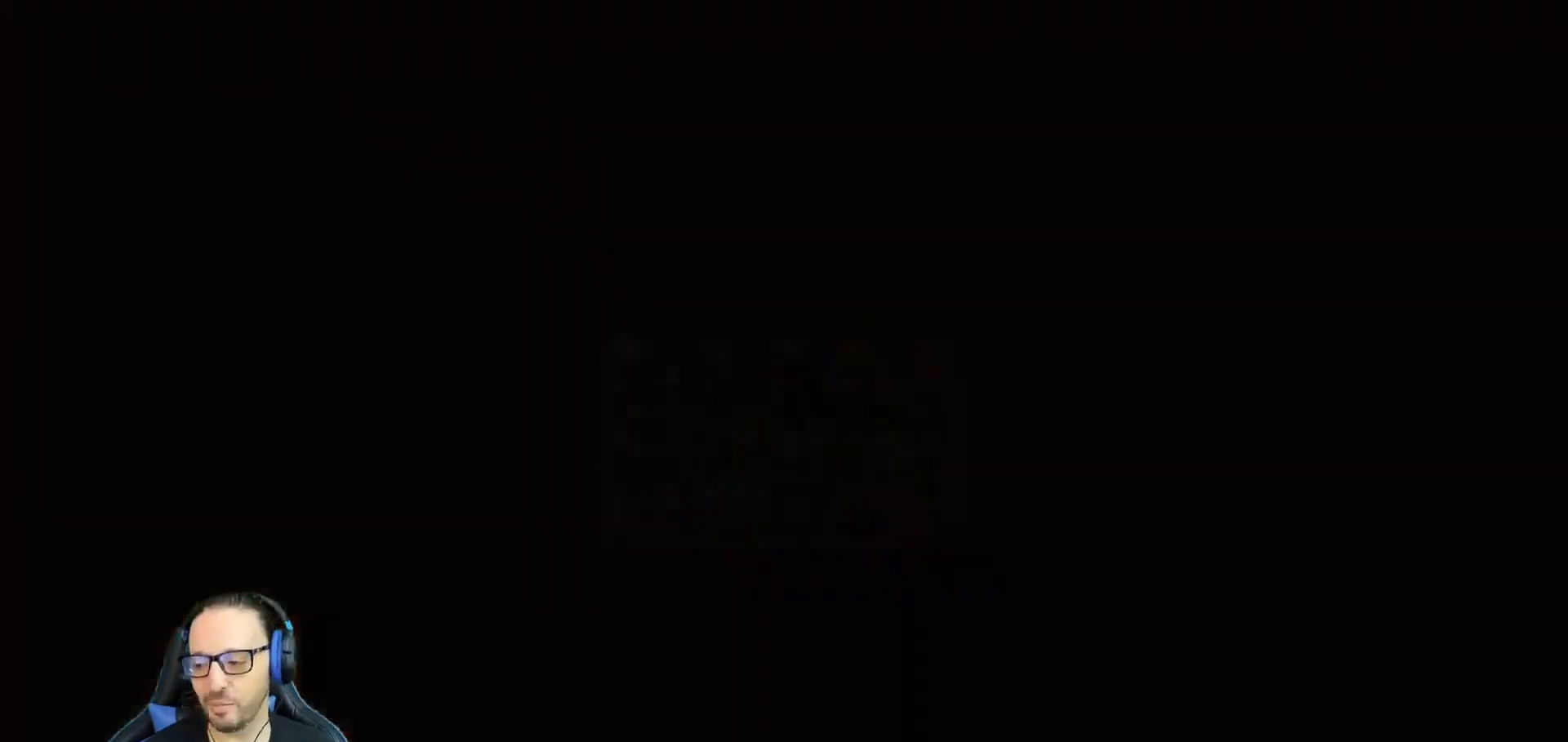
{"buttons": [], "left_stick": "center", "right_stick": "center"}
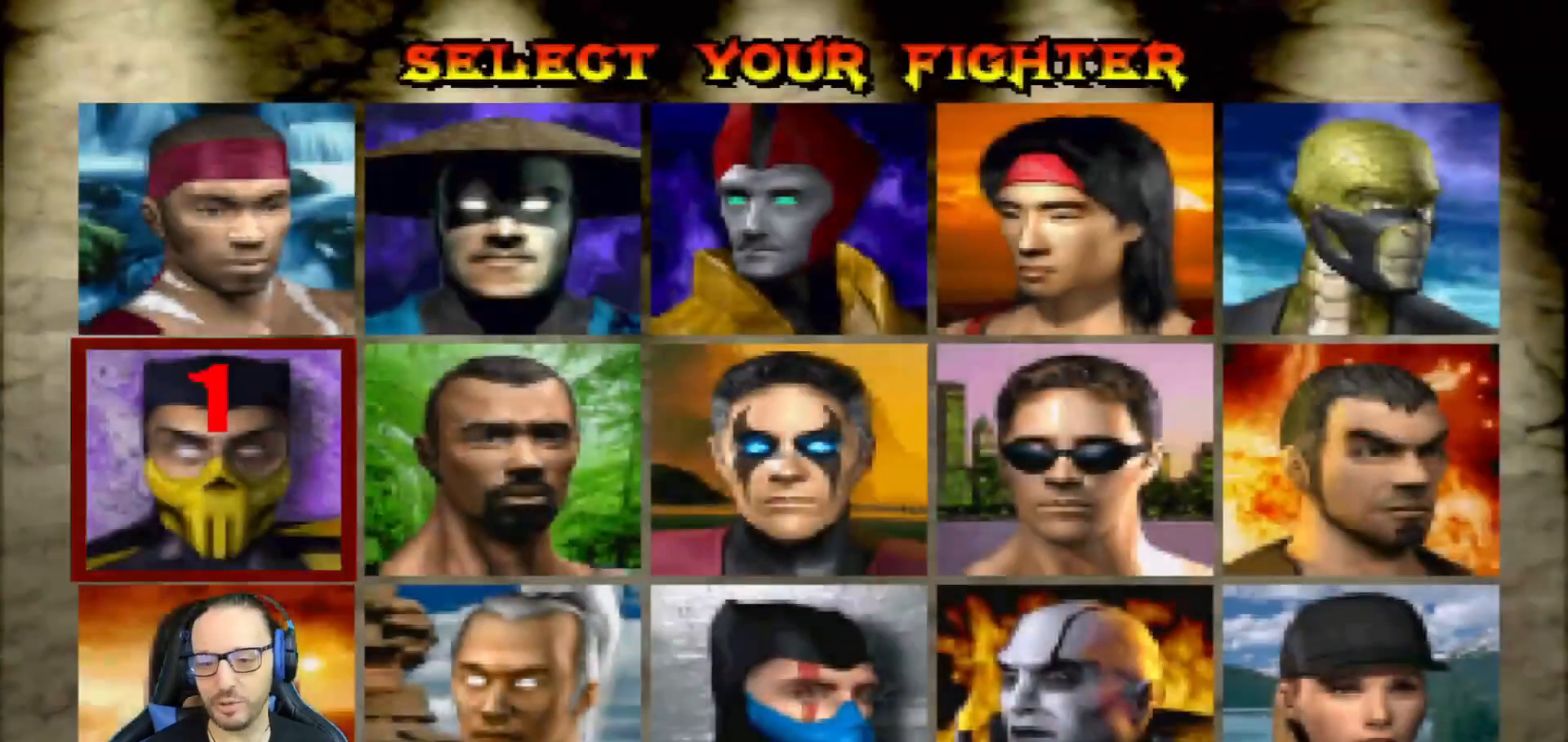
{"buttons": ["DPAD_RIGHT"], "left_stick": "center", "right_stick": "center", "events": [[284, "DPAD_RIGHT", "down"], [351, "DPAD_RIGHT", "up"], [467, "DPAD_RIGHT", "down"]]}
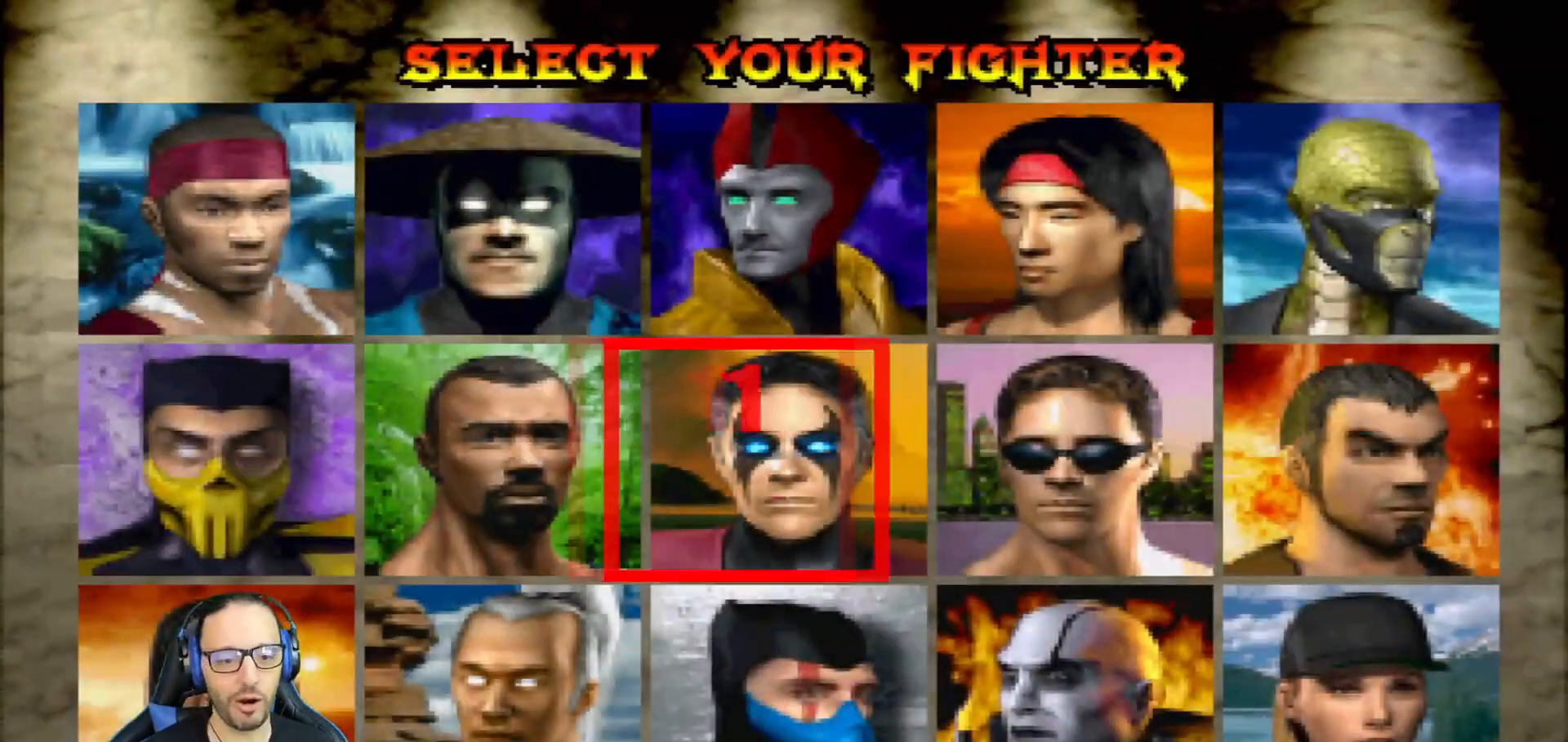
{"buttons": ["DPAD_LEFT"], "left_stick": "center", "right_stick": "center", "events": [[50, "DPAD_RIGHT", "up"], [150, "DPAD_DOWN", "down"], [250, "DPAD_DOWN", "up"], [333, "DPAD_LEFT", "down"], [433, "DPAD_LEFT", "up"], [484, "DPAD_LEFT", "down"]]}
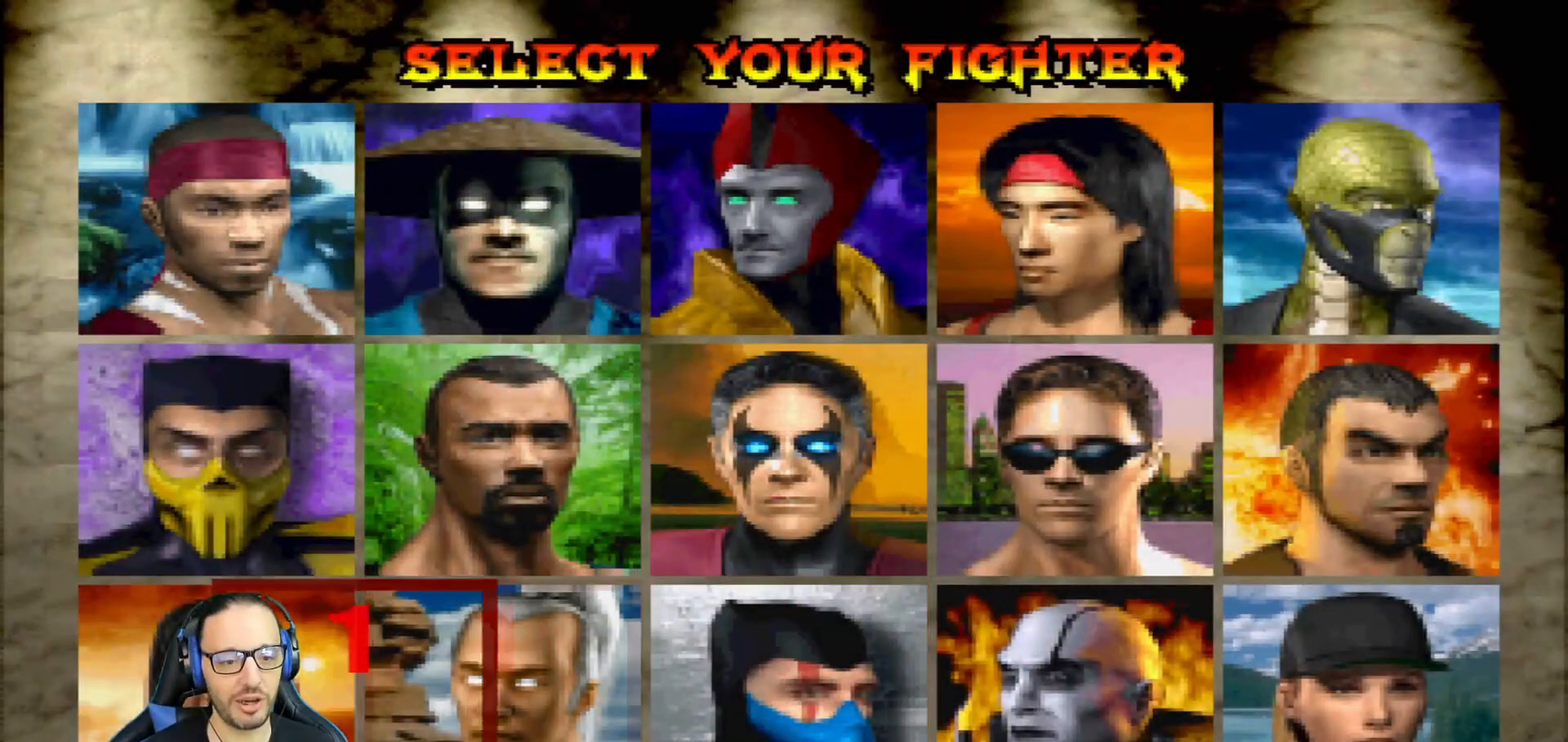
{"buttons": [], "left_stick": "center", "right_stick": "center", "events": [[84, "DPAD_LEFT", "up"], [150, "CROSS", "down"], [250, "CROSS", "up"]]}
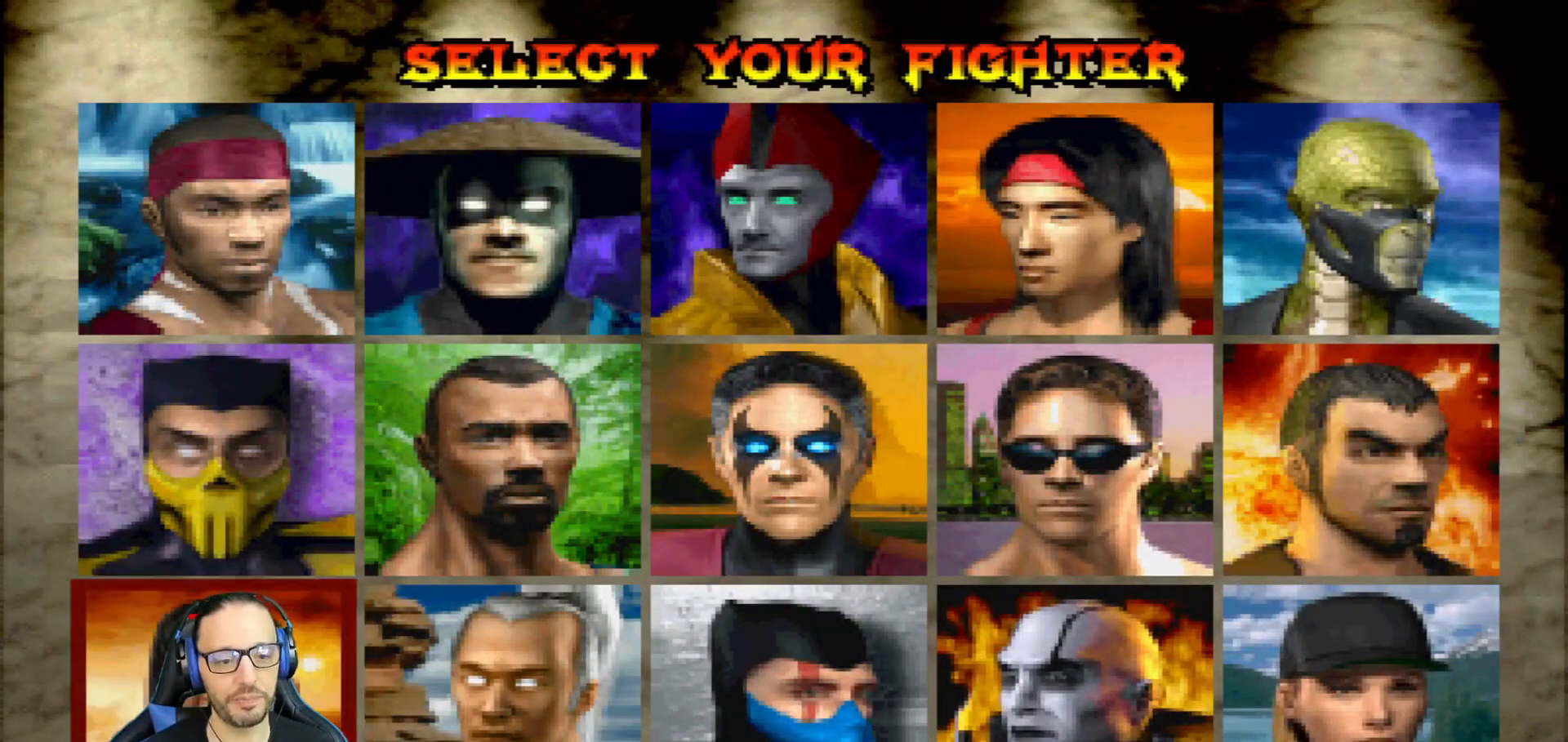
{"buttons": [], "left_stick": "center", "right_stick": "center", "events": []}
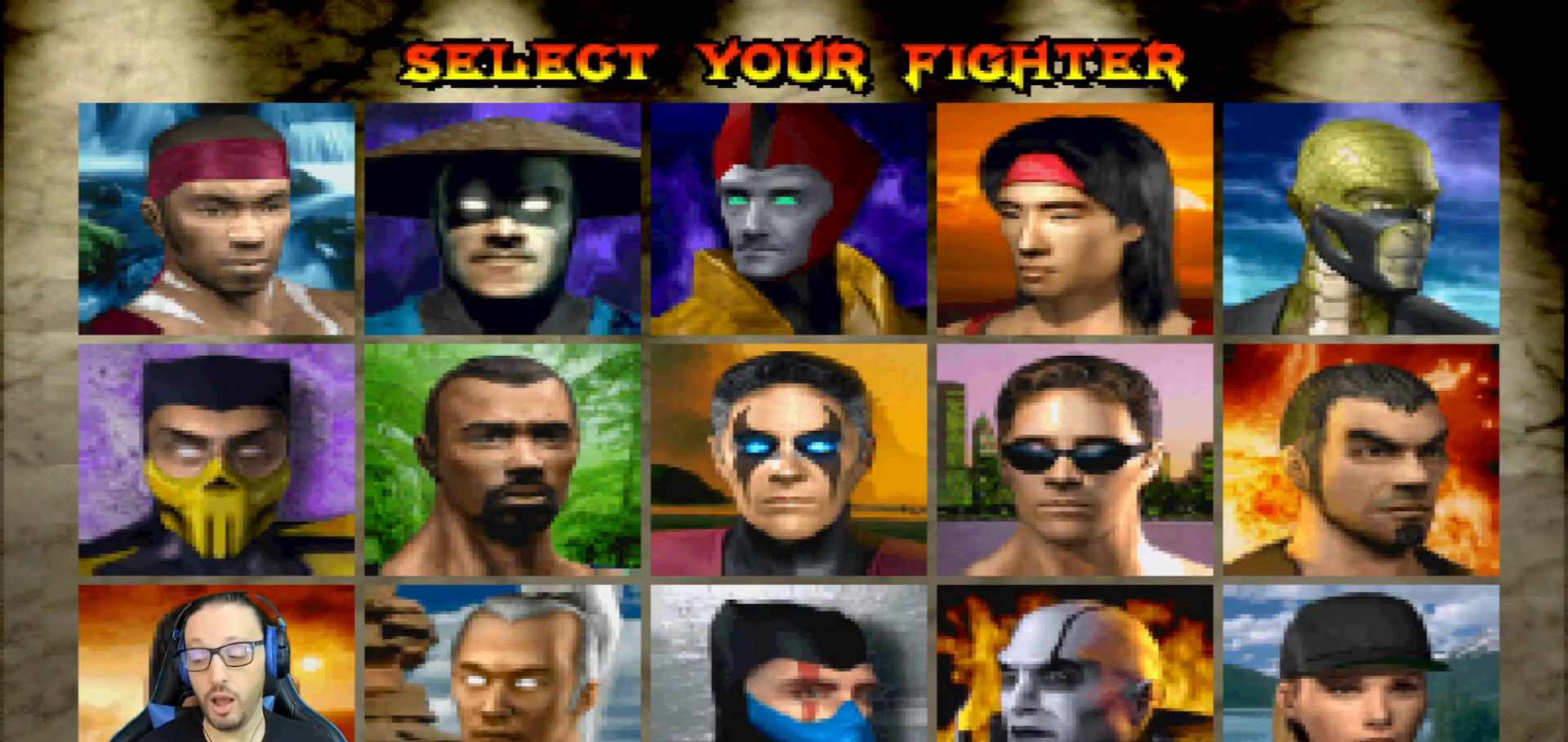
{"buttons": [], "left_stick": "center", "right_stick": "center", "events": []}
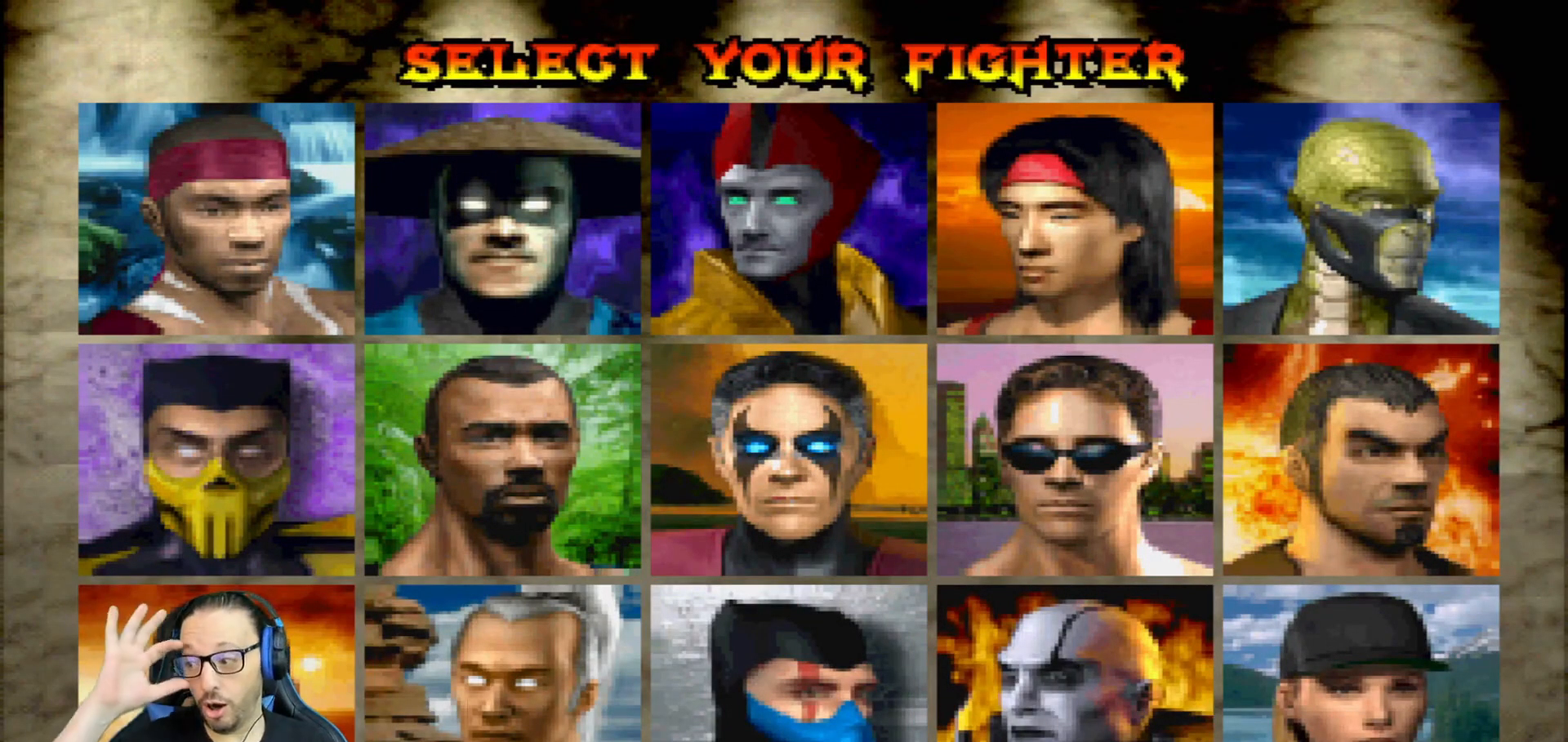
{"buttons": [], "left_stick": "center", "right_stick": "center", "events": []}
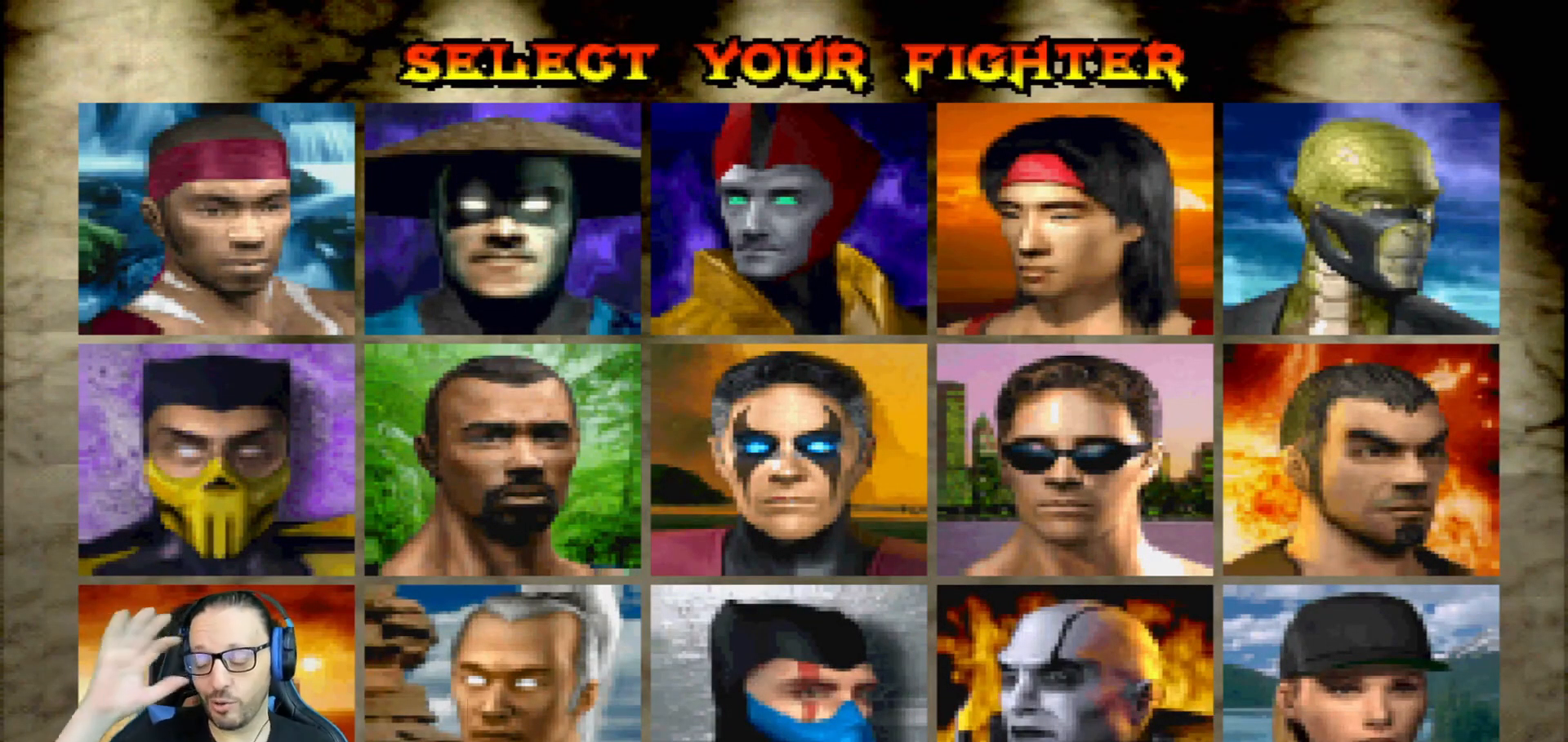
{"buttons": [], "left_stick": "center", "right_stick": "center", "events": []}
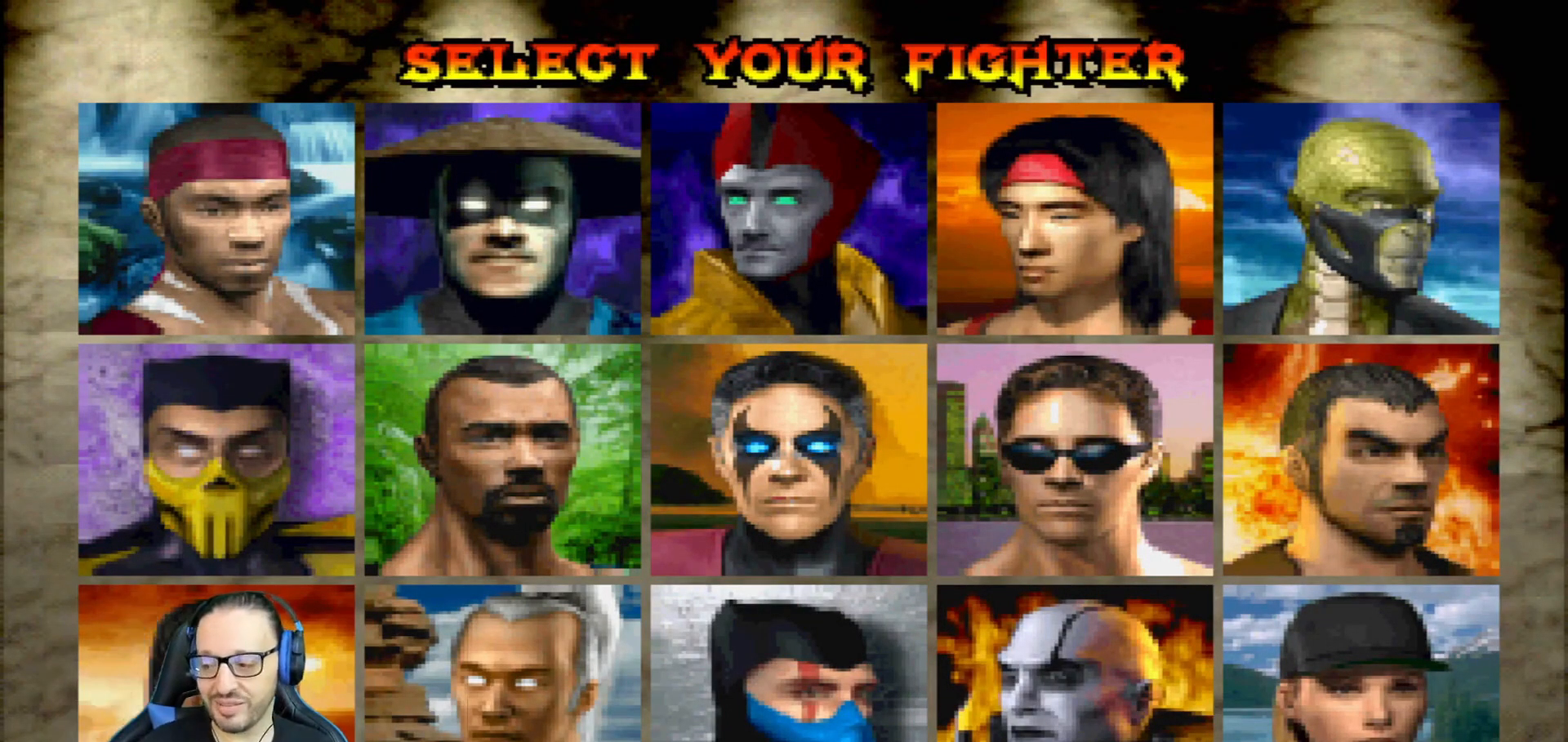
{"buttons": [], "left_stick": "center", "right_stick": "center", "events": []}
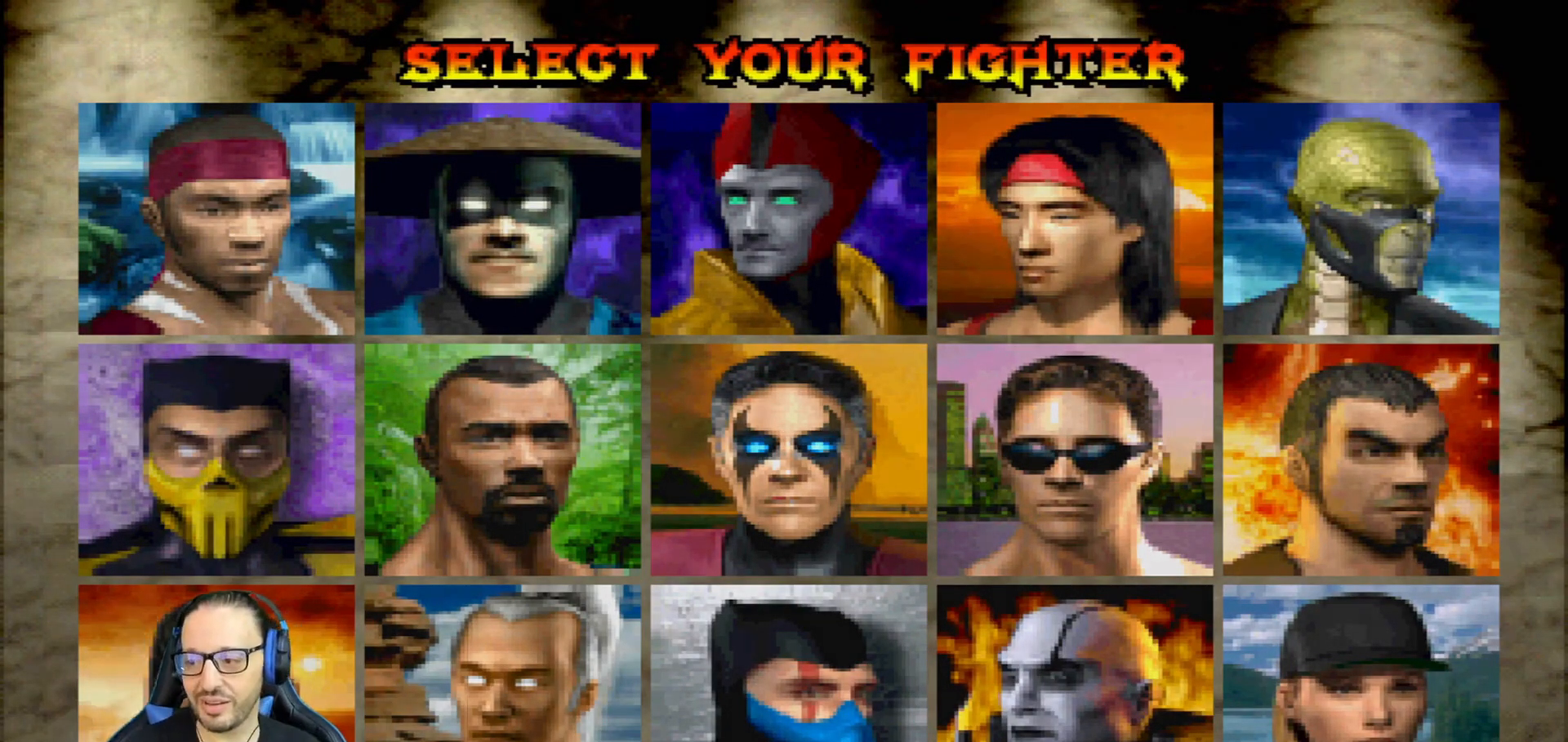
{"buttons": [], "left_stick": "center", "right_stick": "center", "events": []}
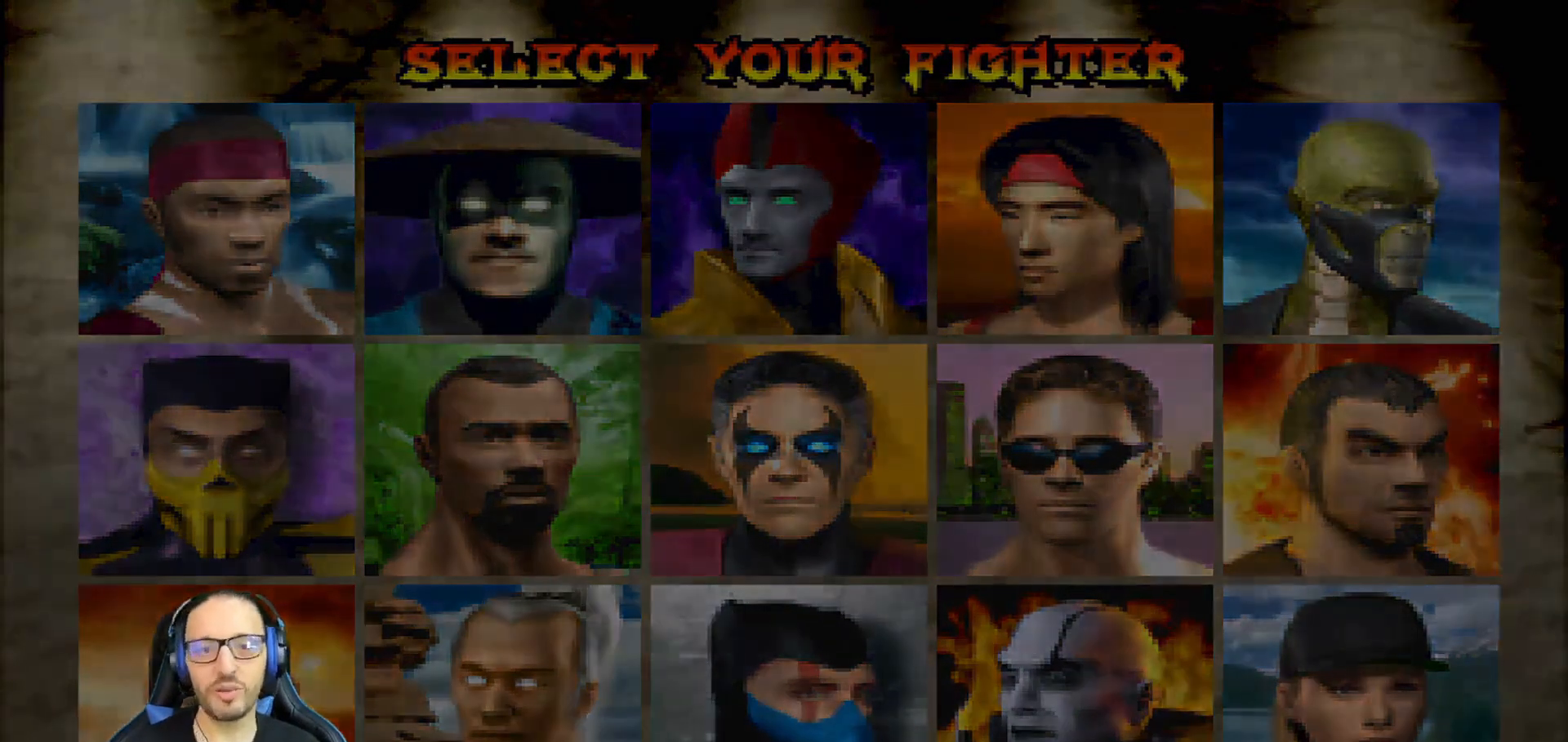
{"buttons": ["CROSS"], "left_stick": "center", "right_stick": "center", "events": [[350, "CROSS", "down"]]}
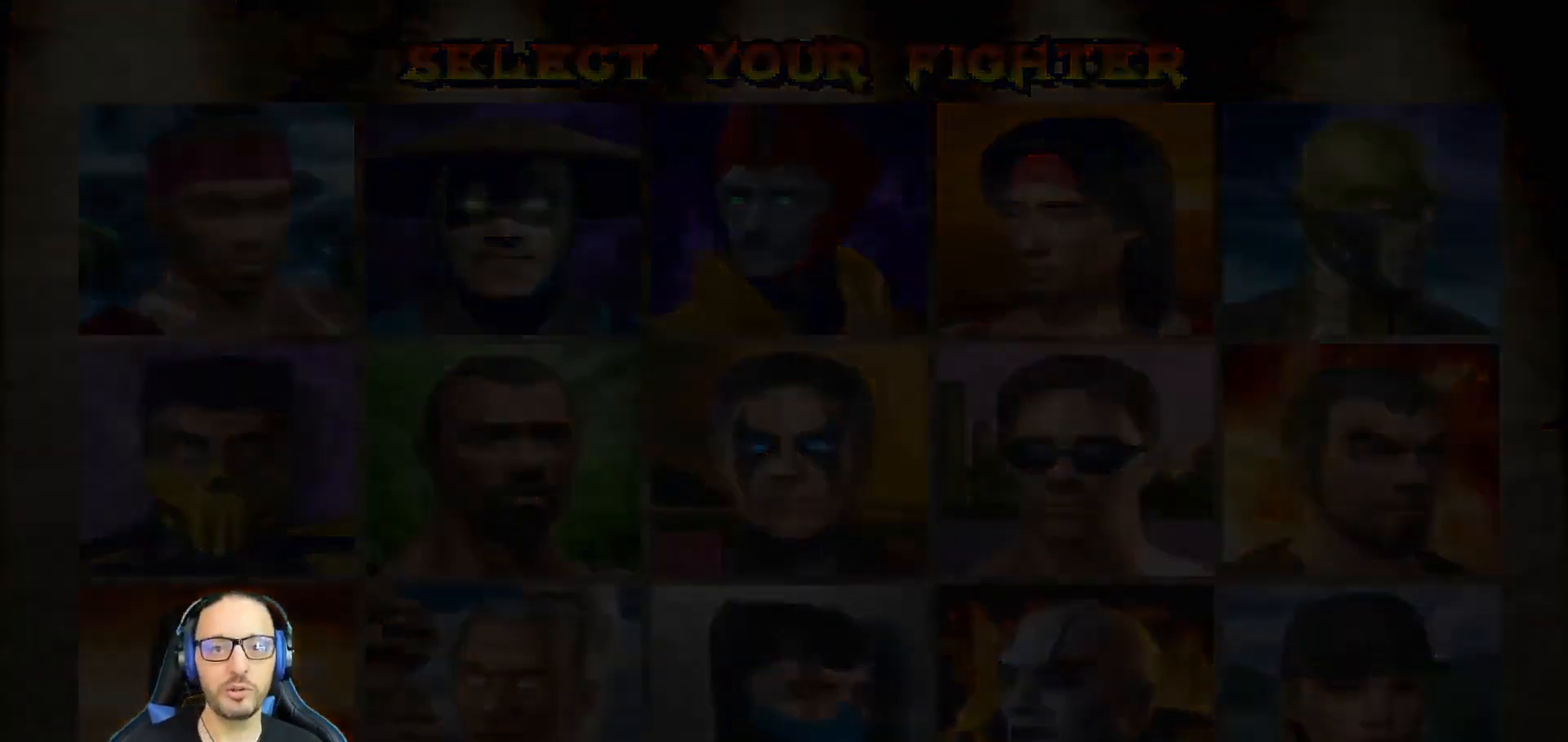
{"buttons": ["CROSS", "R1"], "left_stick": "center", "right_stick": "center", "events": [[83, "CROSS", "up"], [266, "R1", "down"], [283, "CROSS", "down"], [333, "SQUARE", "down"], [467, "CIRCLE", "down"], [483, "CIRCLE", "up"], [483, "SQUARE", "up"]]}
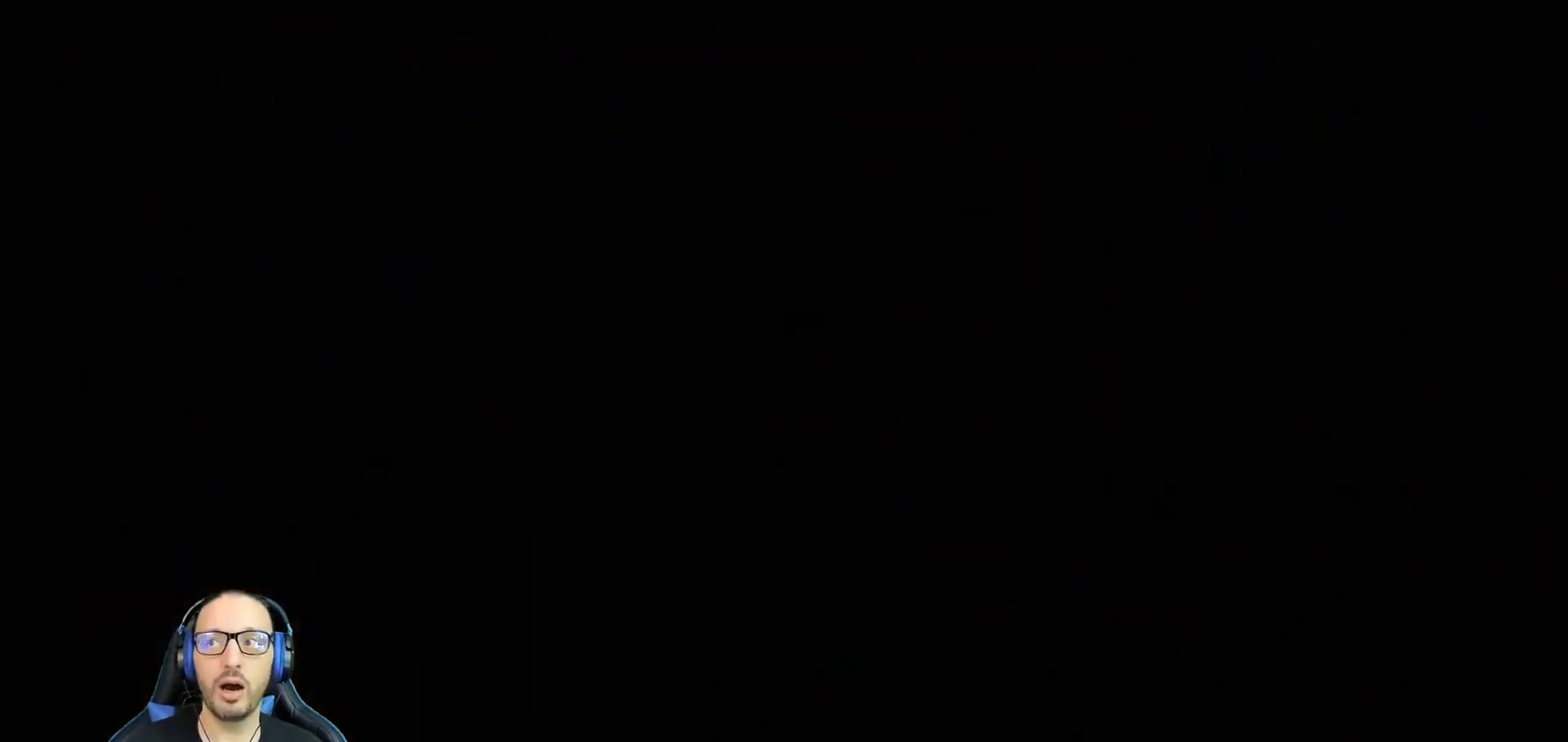
{"buttons": [], "left_stick": "center", "right_stick": "center", "events": [[33, "CROSS", "up"], [100, "R1", "up"]]}
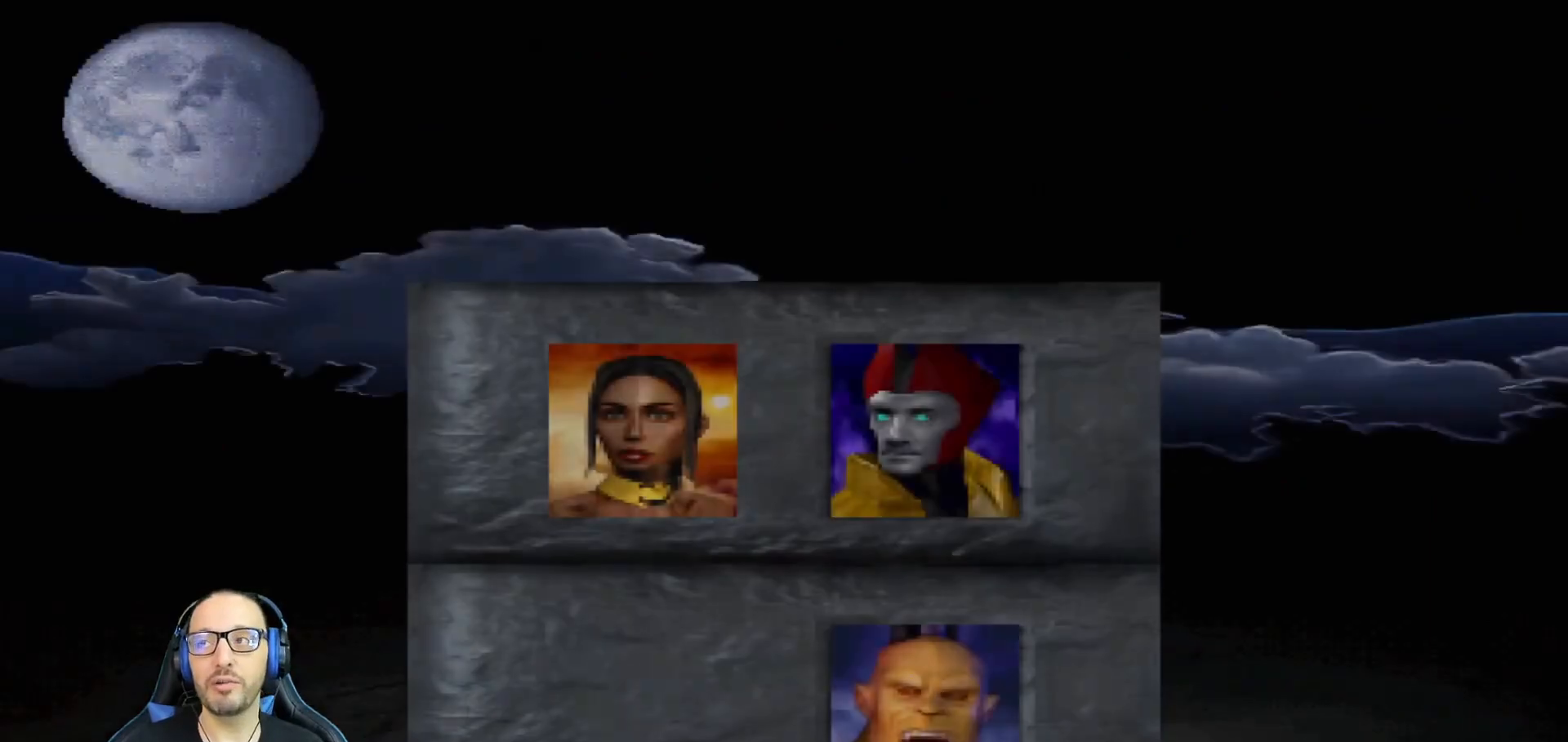
{"buttons": [], "left_stick": "center", "right_stick": "center", "events": [[150, "CROSS", "down"], [283, "CROSS", "up"]]}
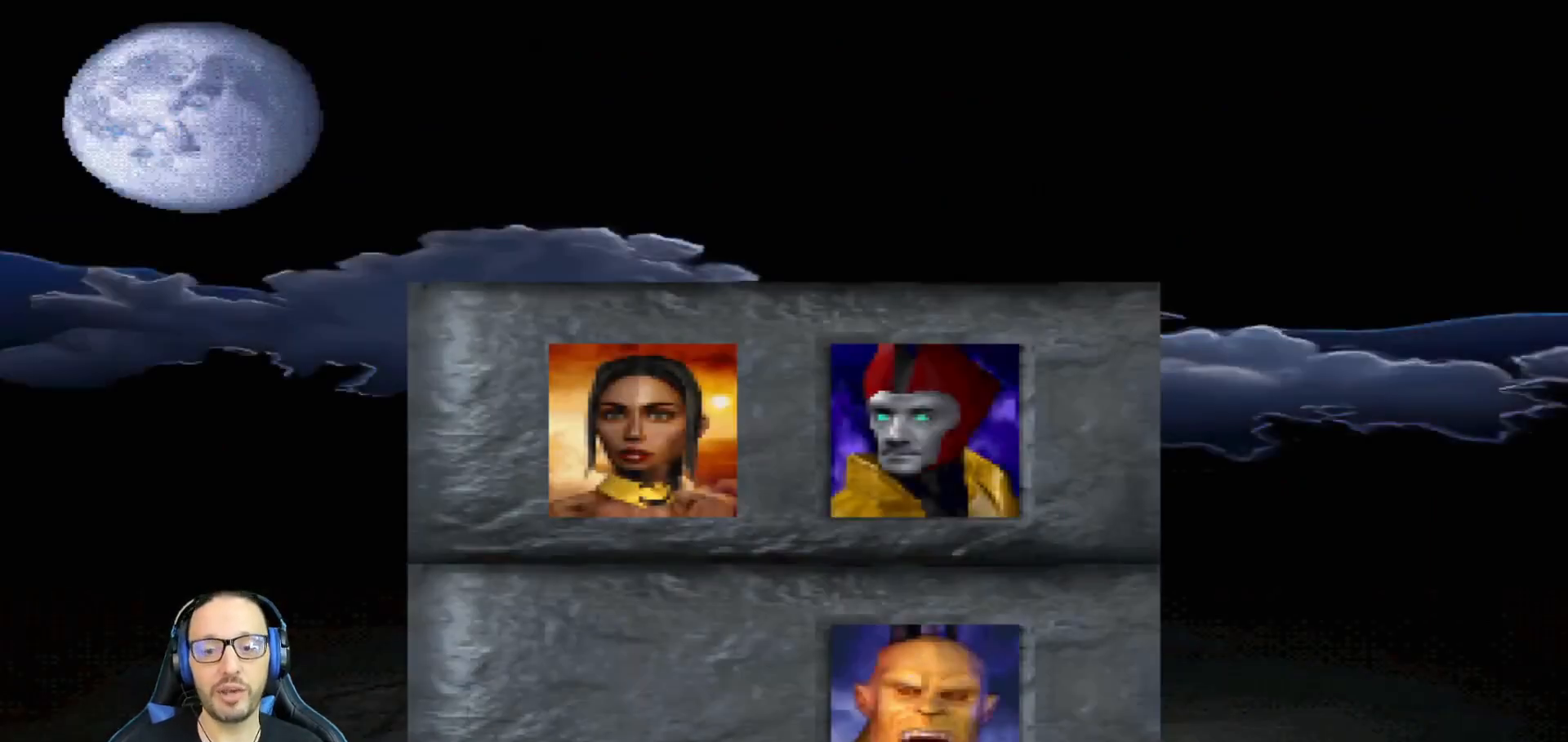
{"buttons": [], "left_stick": "center", "right_stick": "center", "events": [[50, "CROSS", "down"], [150, "CROSS", "up"]]}
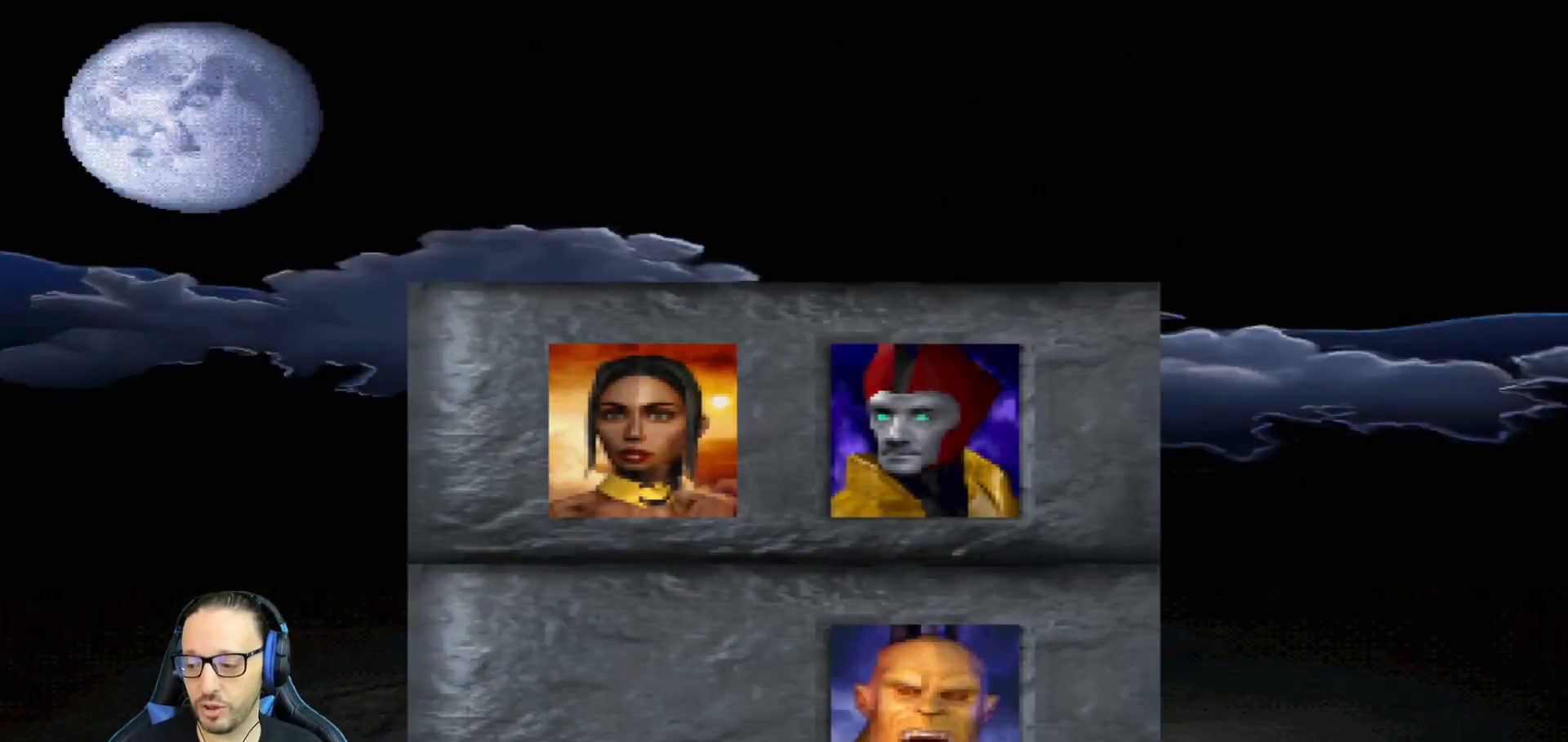
{"buttons": ["CROSS"], "left_stick": "center", "right_stick": "center", "events": [[500, "CROSS", "down"]]}
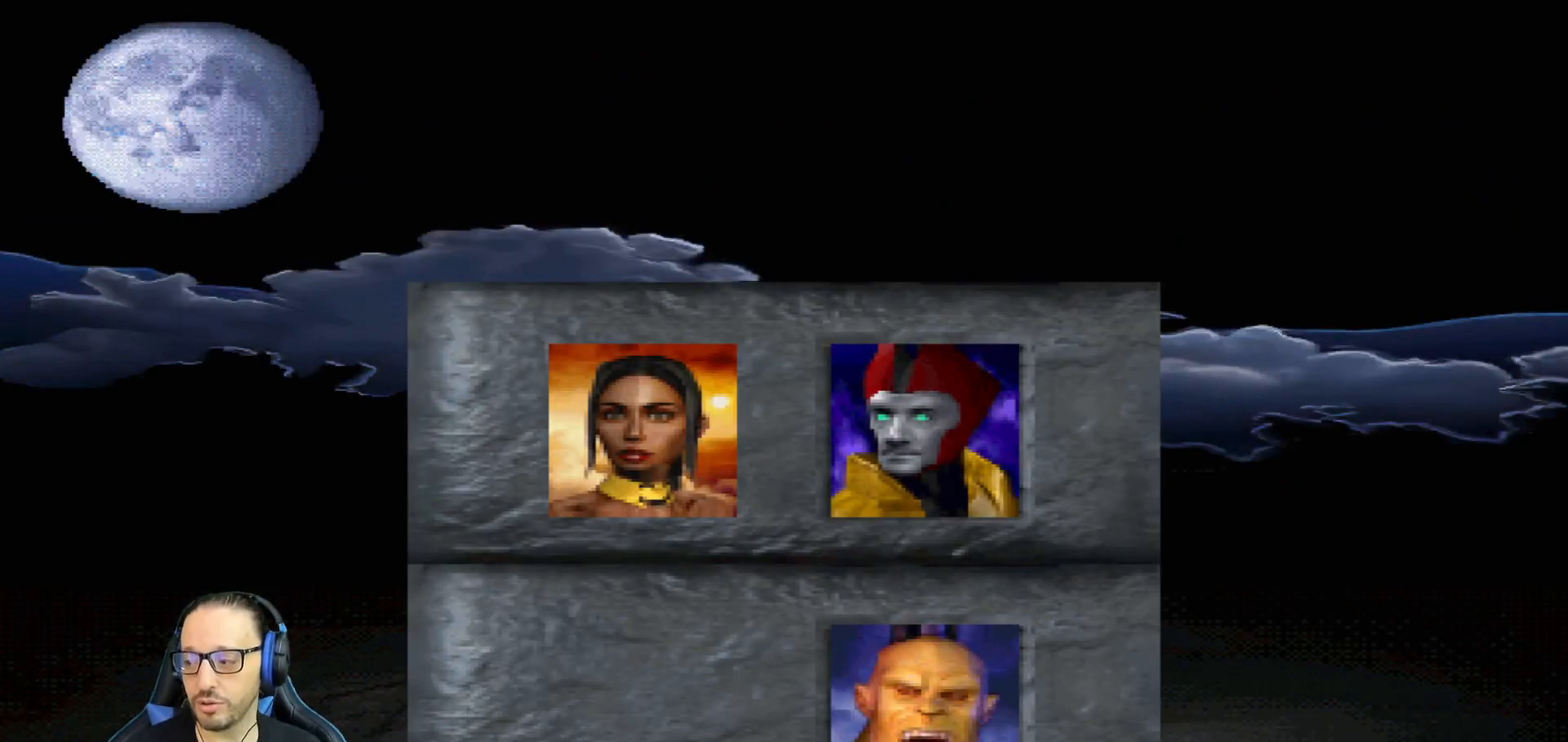
{"buttons": ["CROSS"], "left_stick": "center", "right_stick": "center", "events": [[83, "CROSS", "up"], [467, "CROSS", "down"]]}
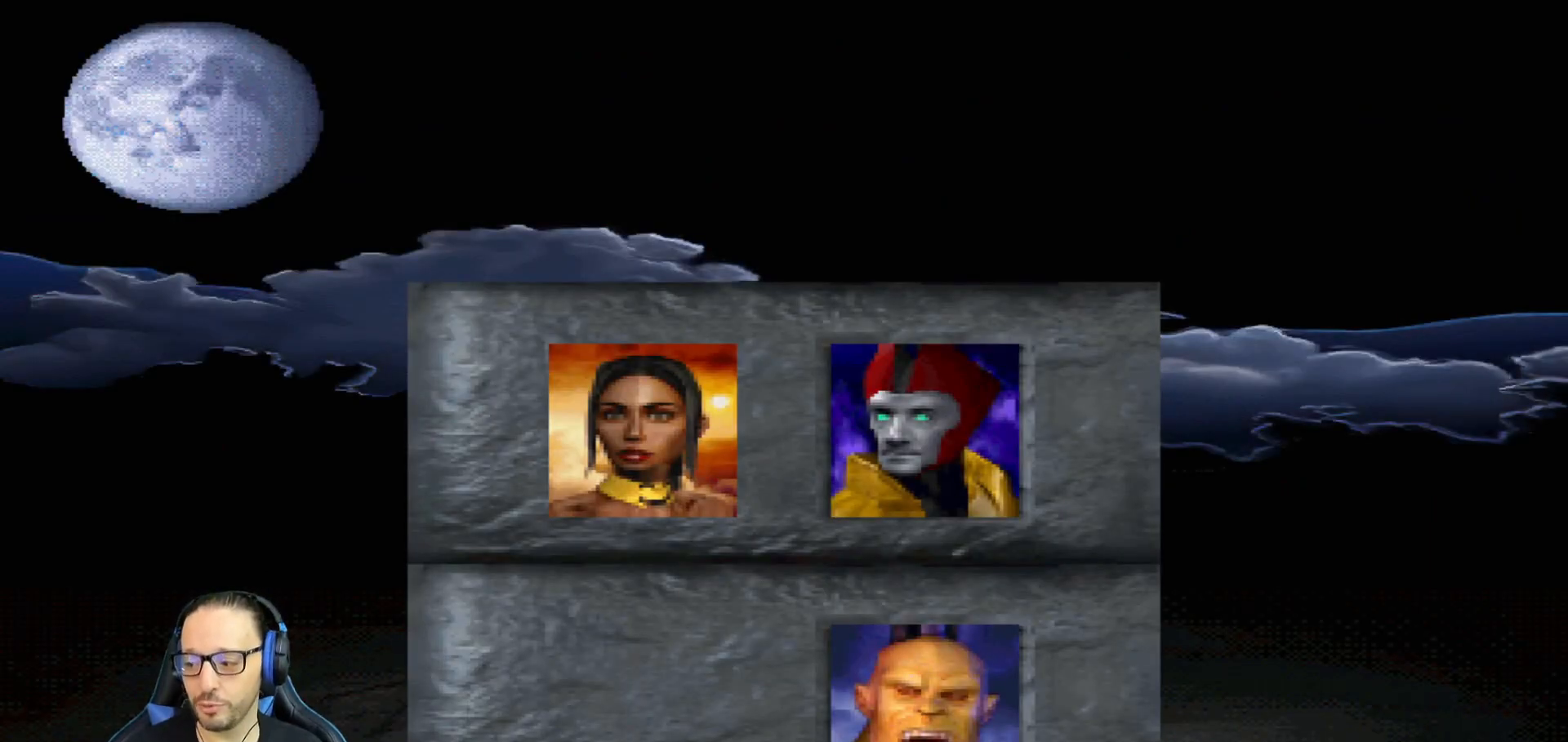
{"buttons": ["CROSS"], "left_stick": "center", "right_stick": "center", "events": [[151, "CROSS", "up"], [451, "CROSS", "down"]]}
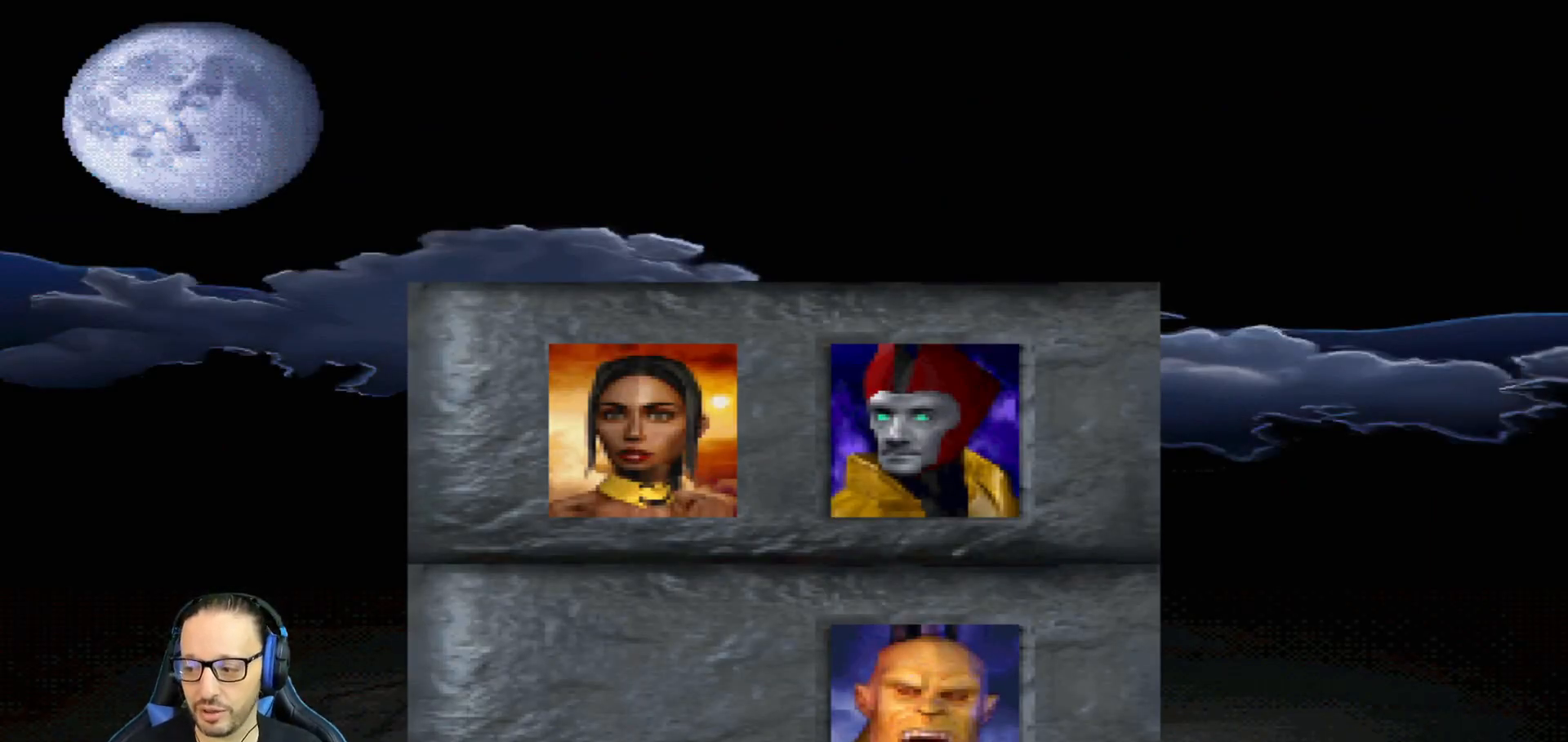
{"buttons": ["R1"], "left_stick": "center", "right_stick": "center", "events": [[67, "CROSS", "up"], [117, "L1", "down"], [234, "L1", "up"], [300, "CROSS", "down"], [317, "R1", "down"], [484, "CROSS", "up"]]}
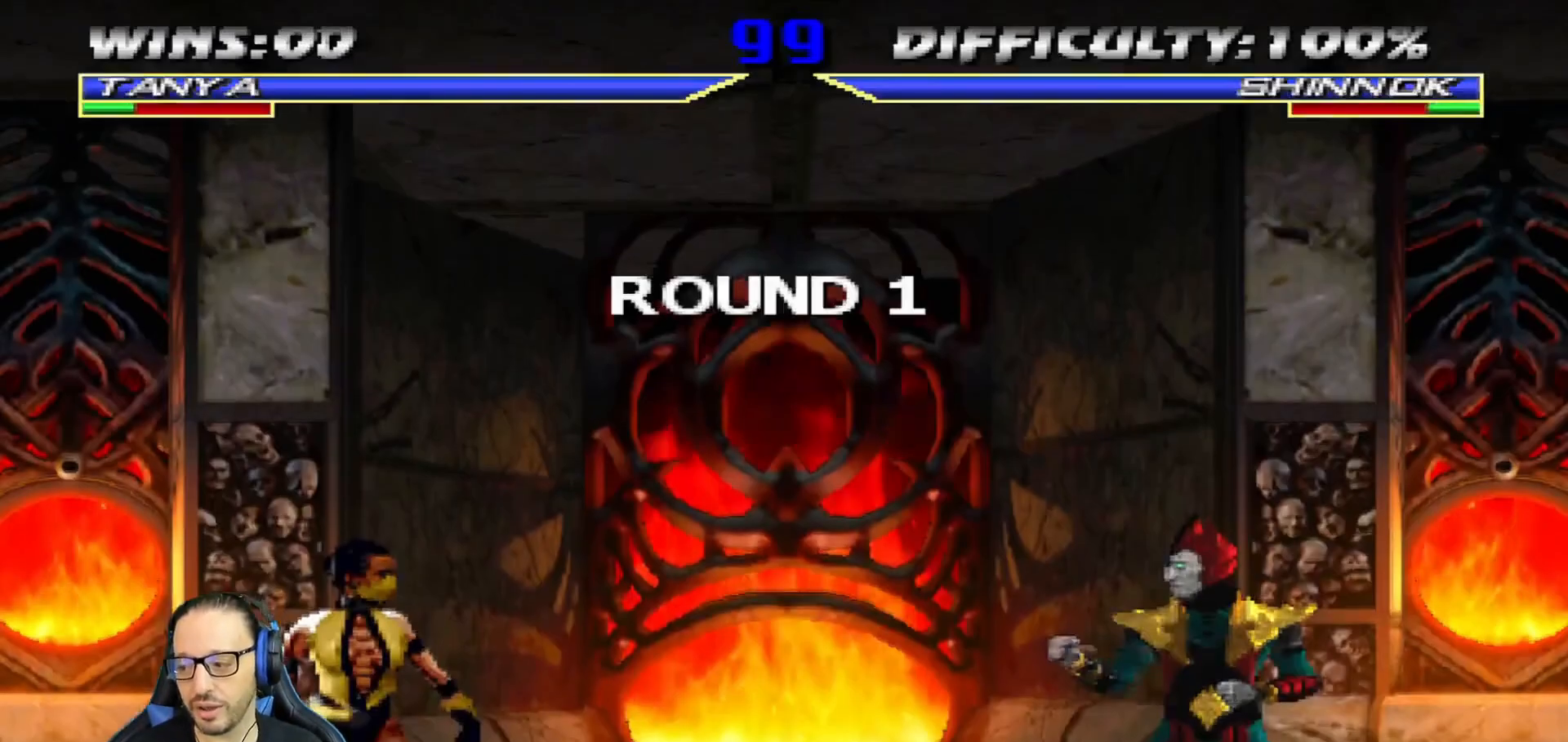
{"buttons": [], "left_stick": "center", "right_stick": "center", "events": [[50, "R1", "up"], [116, "CROSS", "down"], [133, "CIRCLE", "down"], [133, "R1", "down"], [183, "TRIANGLE", "down"], [250, "CROSS", "up"], [400, "TRIANGLE", "up"], [417, "CIRCLE", "up"], [450, "R1", "up"]]}
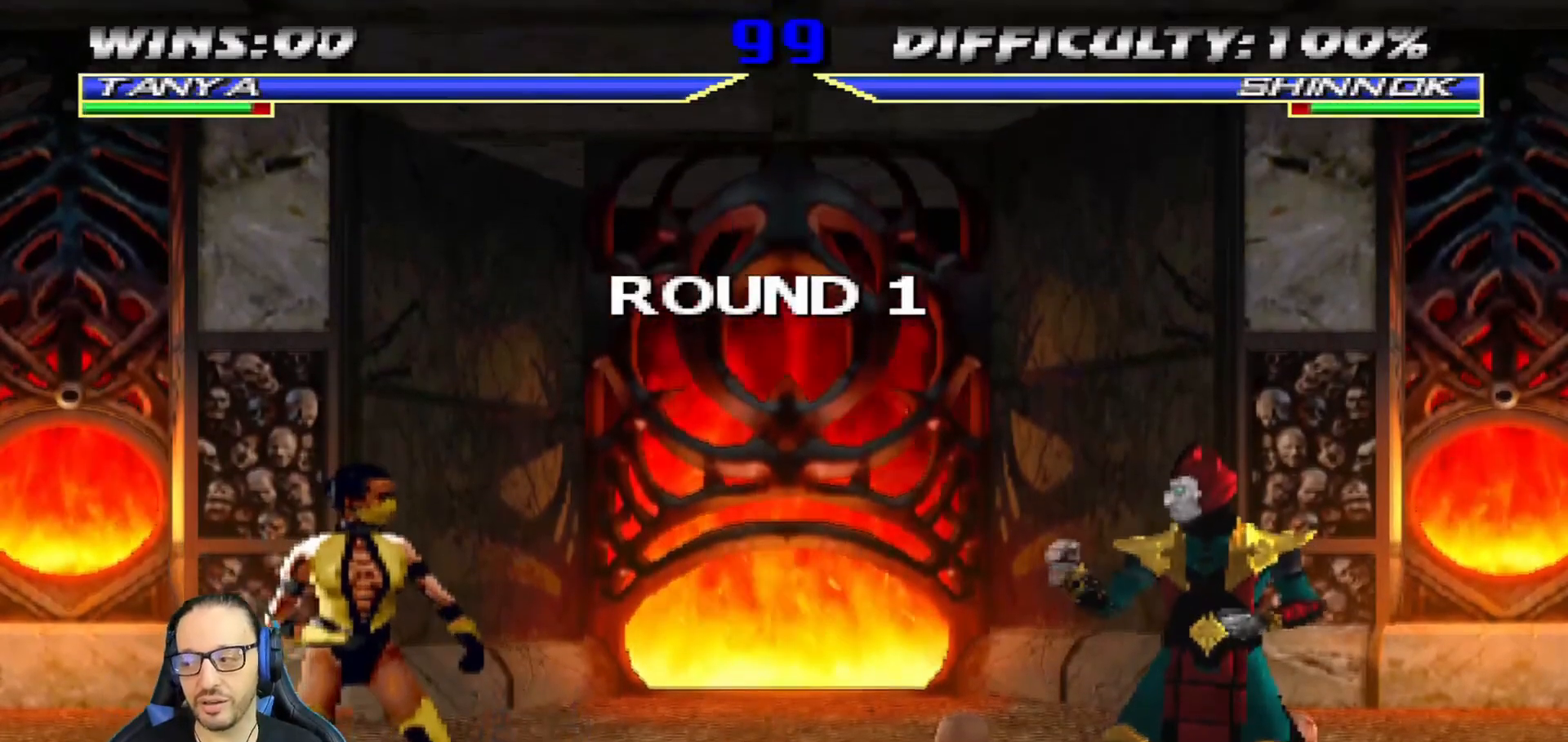
{"buttons": [], "left_stick": "center", "right_stick": "center", "events": []}
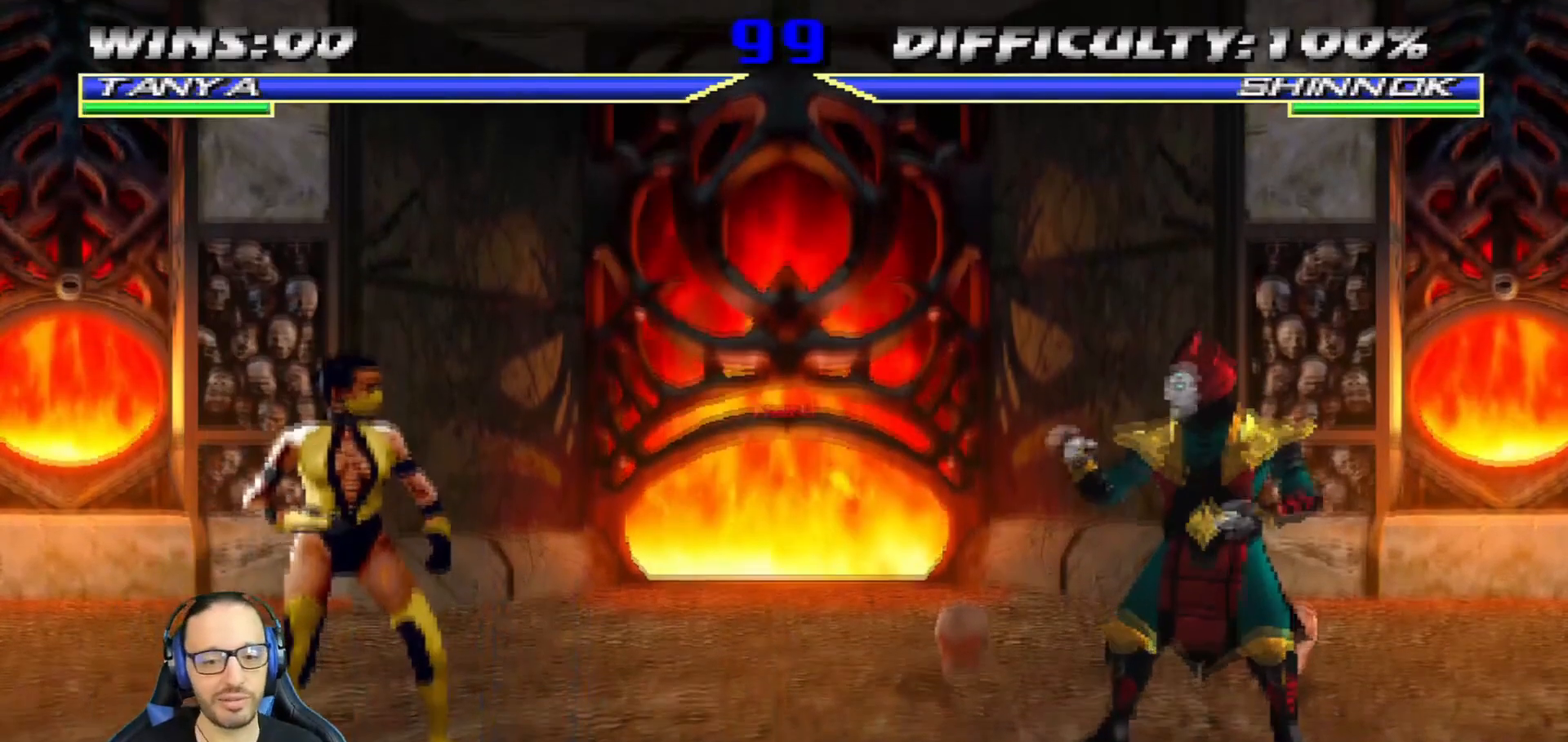
{"buttons": [], "left_stick": "center", "right_stick": "center", "events": []}
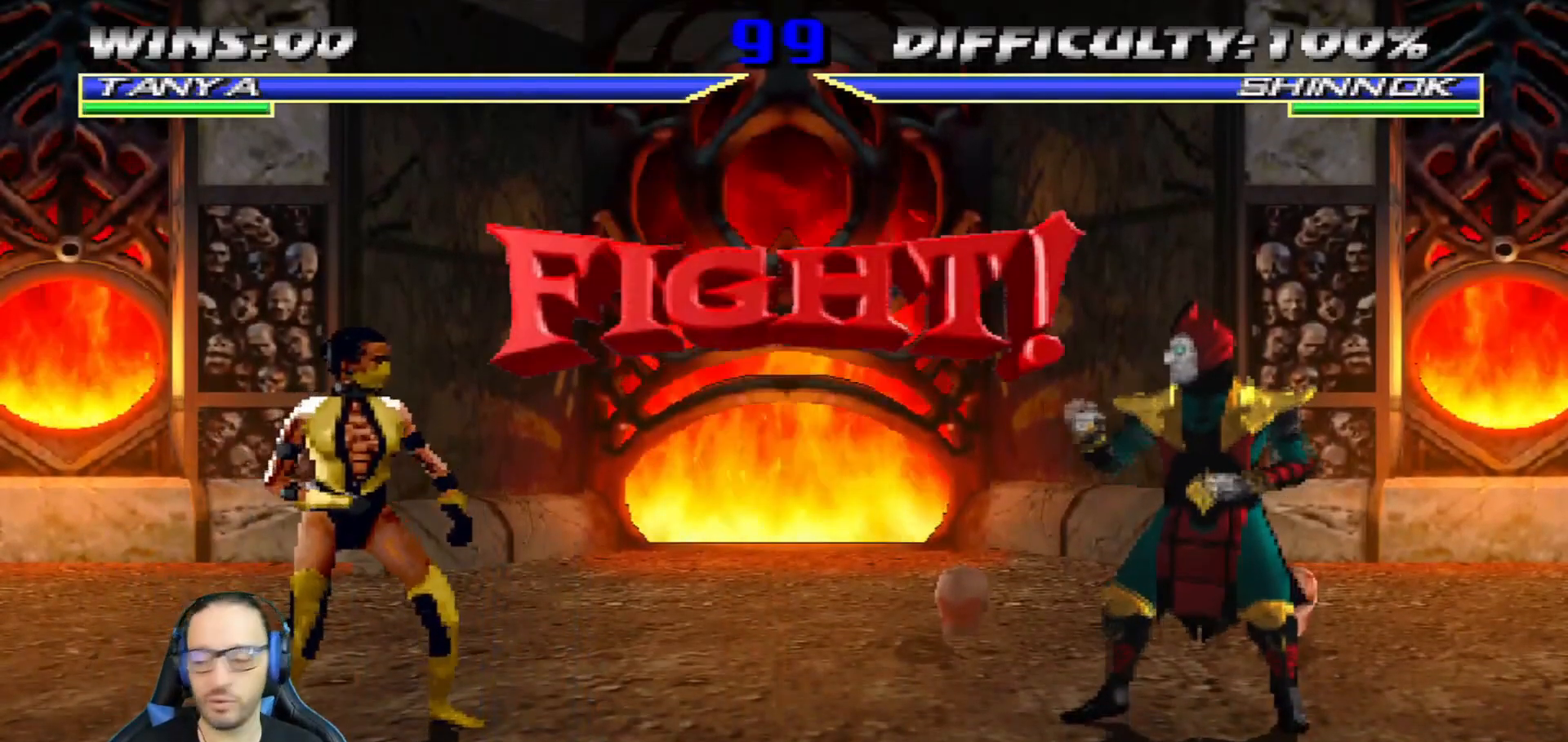
{"buttons": [], "left_stick": "center", "right_stick": "center", "events": []}
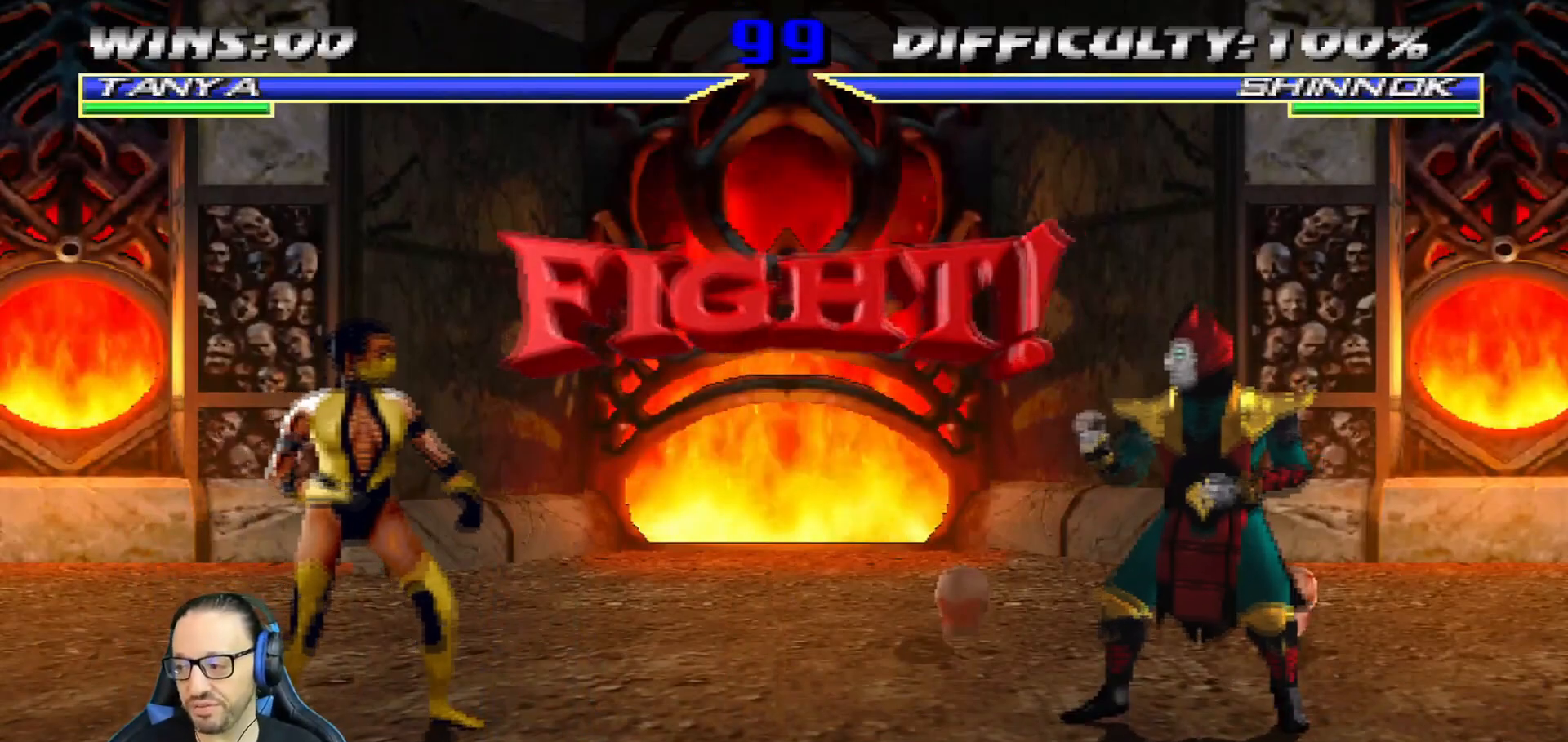
{"buttons": ["L1", "DPAD_UP", "DPAD_RIGHT"], "left_stick": "center", "right_stick": "center", "events": [[116, "DPAD_LEFT", "down"], [316, "DPAD_LEFT", "up"], [483, "DPAD_RIGHT", "down"], [483, "L1", "down"], [500, "DPAD_UP", "down"]]}
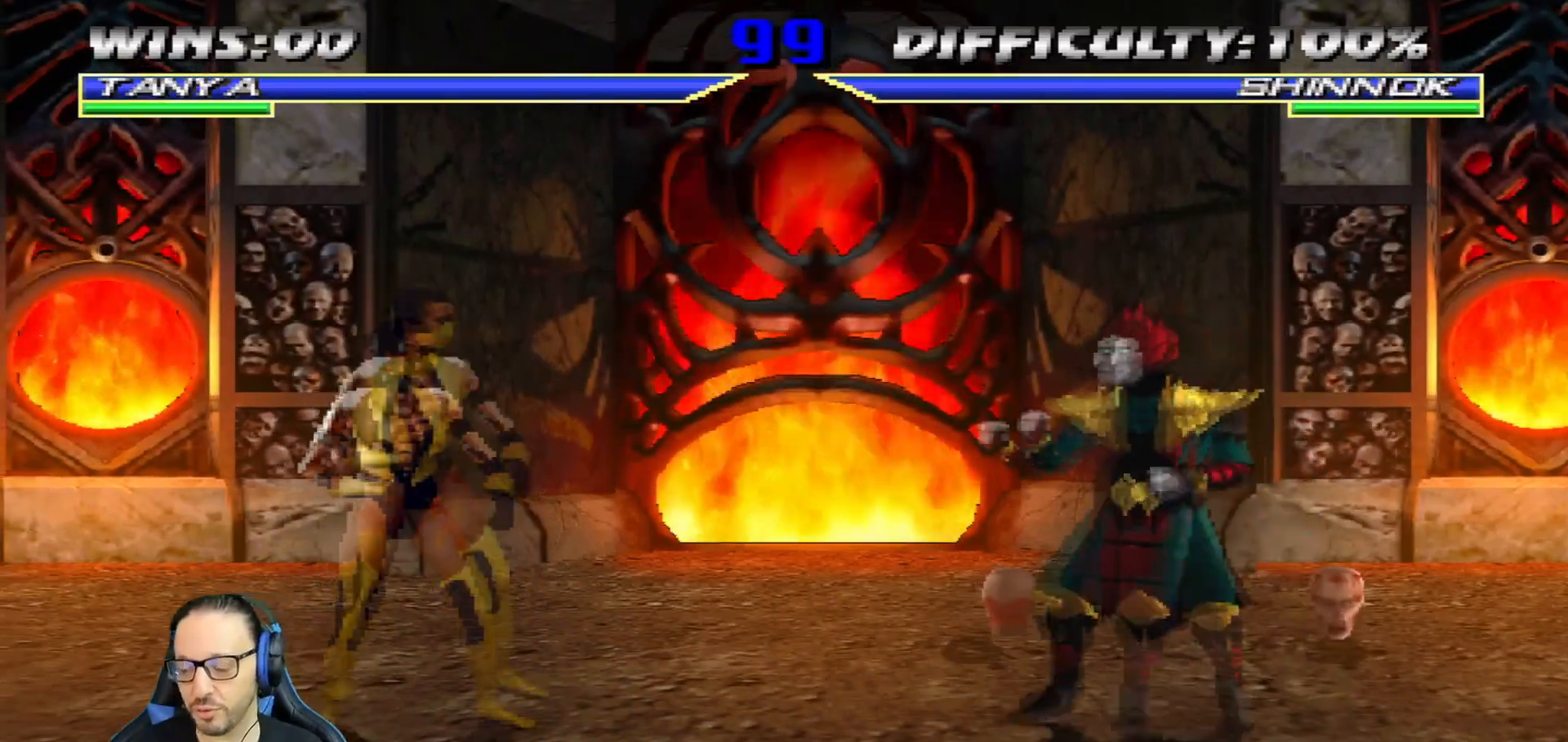
{"buttons": ["SQUARE", "L1"], "left_stick": "center", "right_stick": "center", "events": [[367, "DPAD_RIGHT", "up"], [384, "DPAD_UP", "up"], [450, "SQUARE", "down"]]}
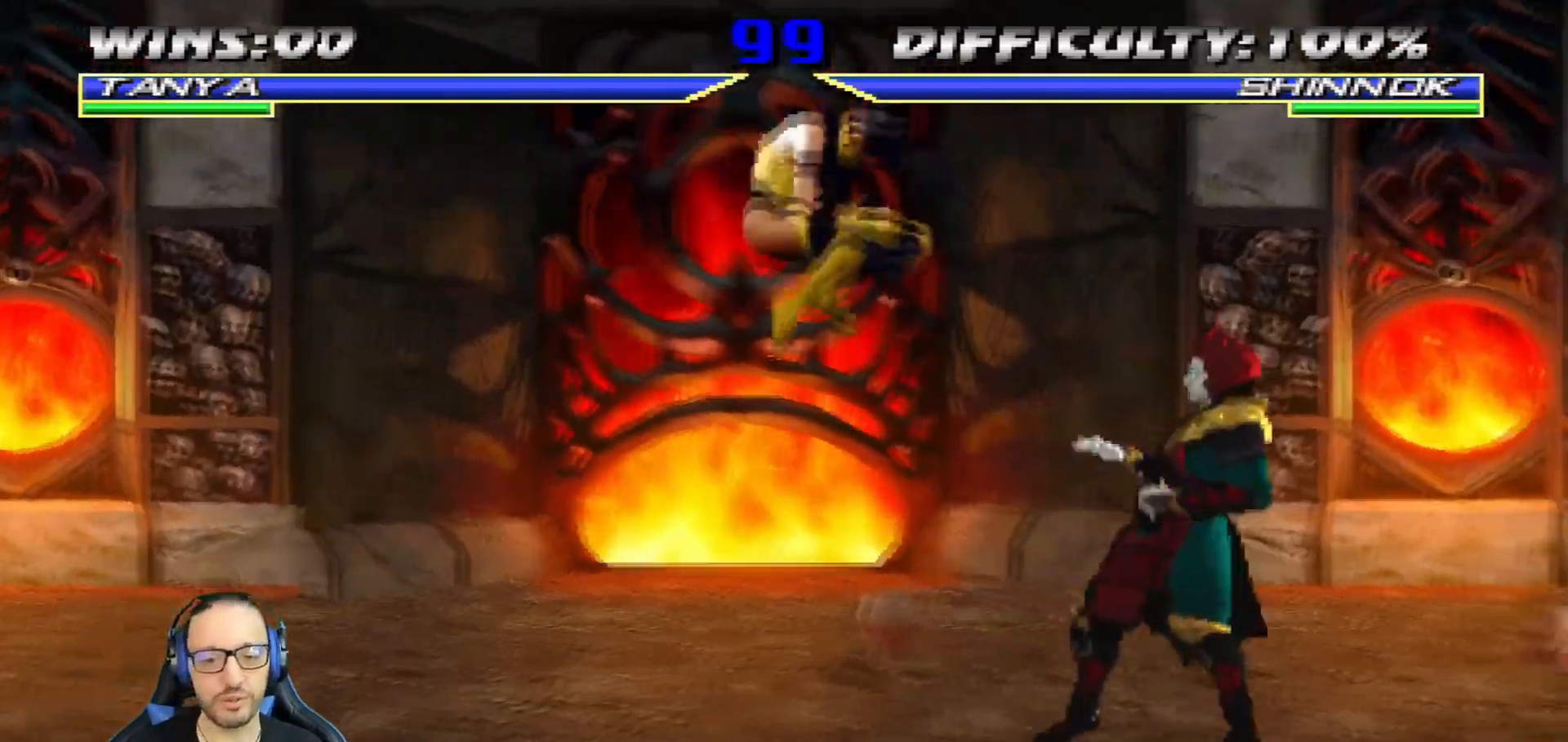
{"buttons": ["CIRCLE", "TRIANGLE", "L1", "R1"], "left_stick": "center", "right_stick": "center"}
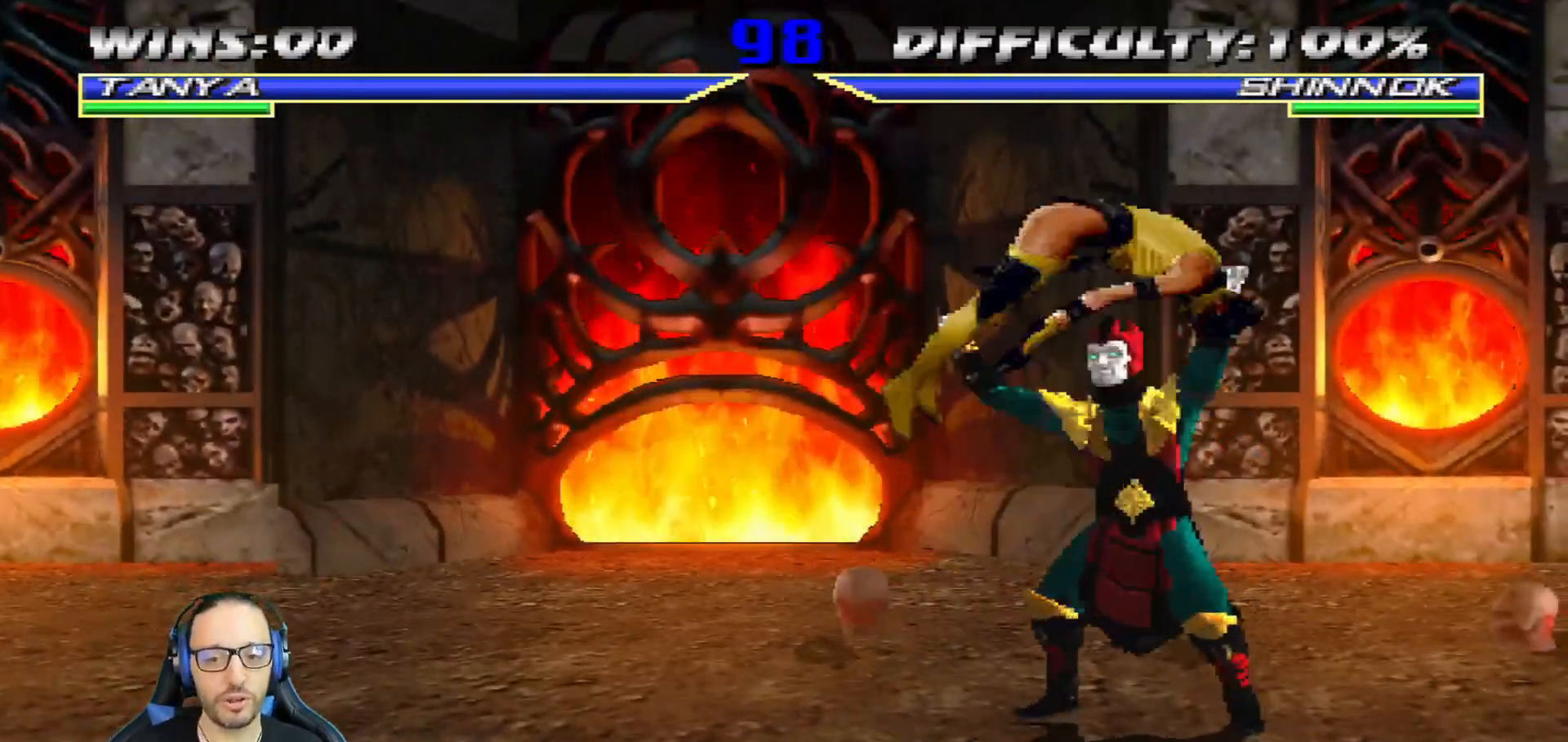
{"buttons": [], "left_stick": "center", "right_stick": "center"}